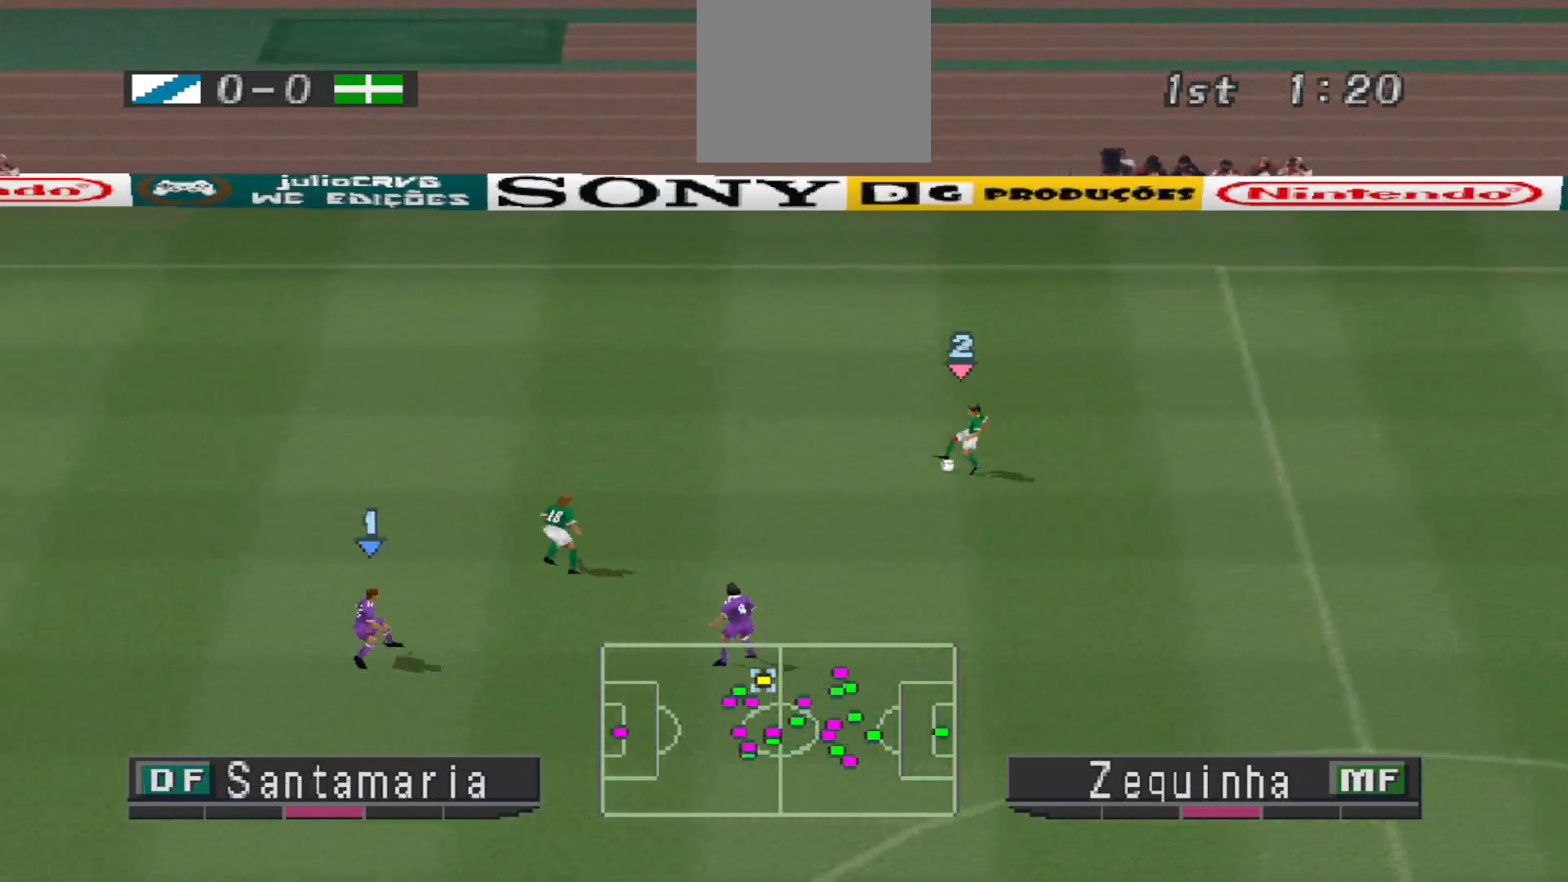
Gameplay with a controller (PlayStation layout); each line is a JSON object with the inputs held at the frame after it. "events" lists button and stick changes between this image and that frame as [ms after this image, input, new state], when the widget could be followed in between. Not read: left_stick right_stick.
{"buttons": ["R1", "DPAD_UP", "DPAD_LEFT"], "events": [[467, "DPAD_UP", "down"]]}
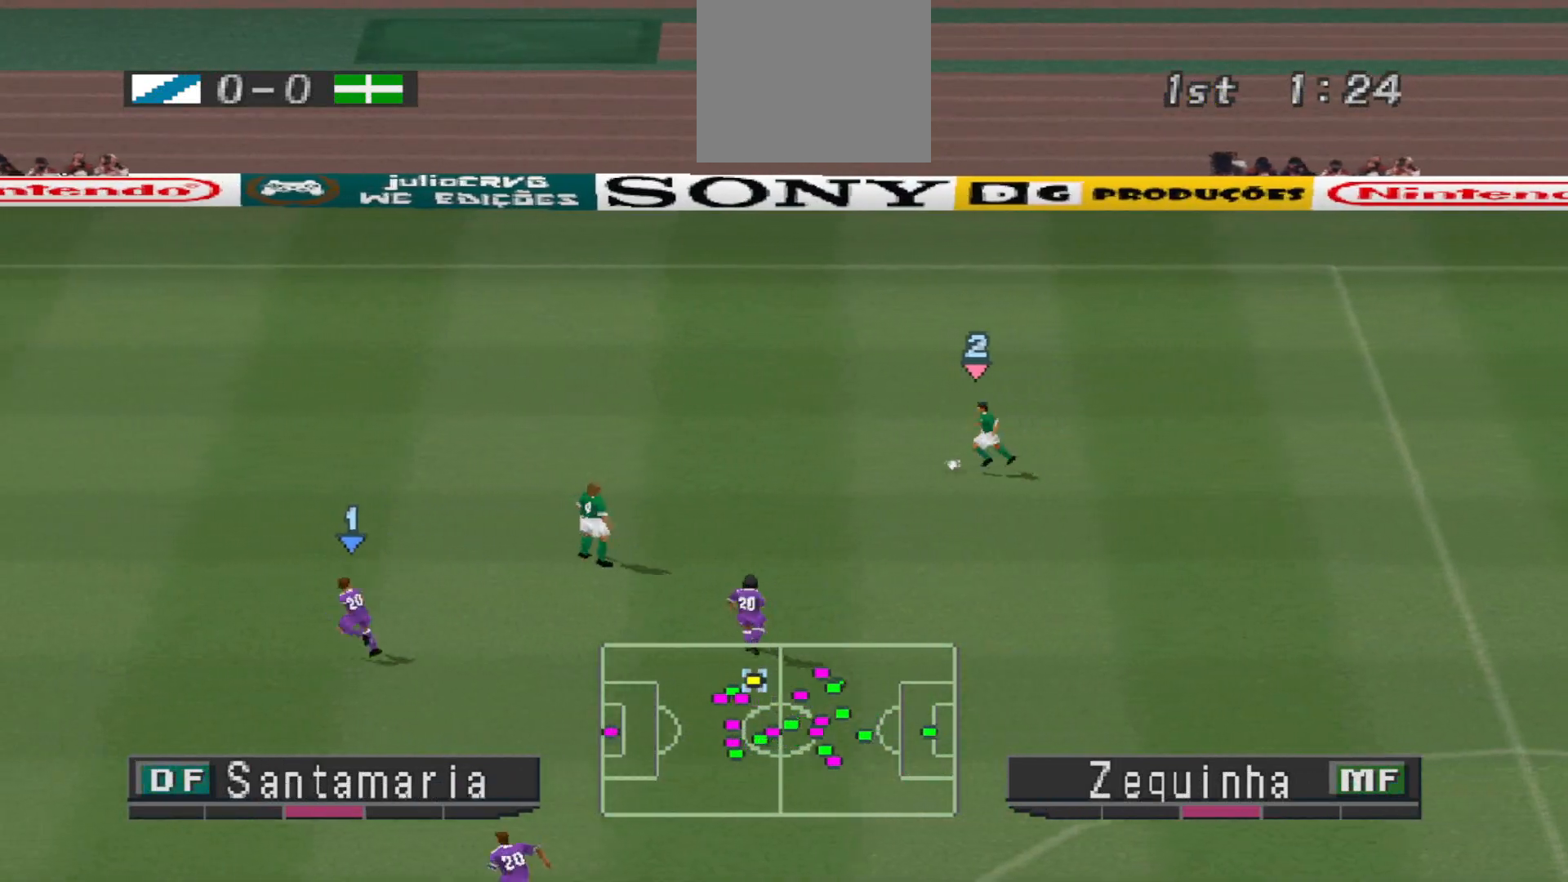
{"buttons": ["R1", "DPAD_UP", "DPAD_LEFT"], "events": []}
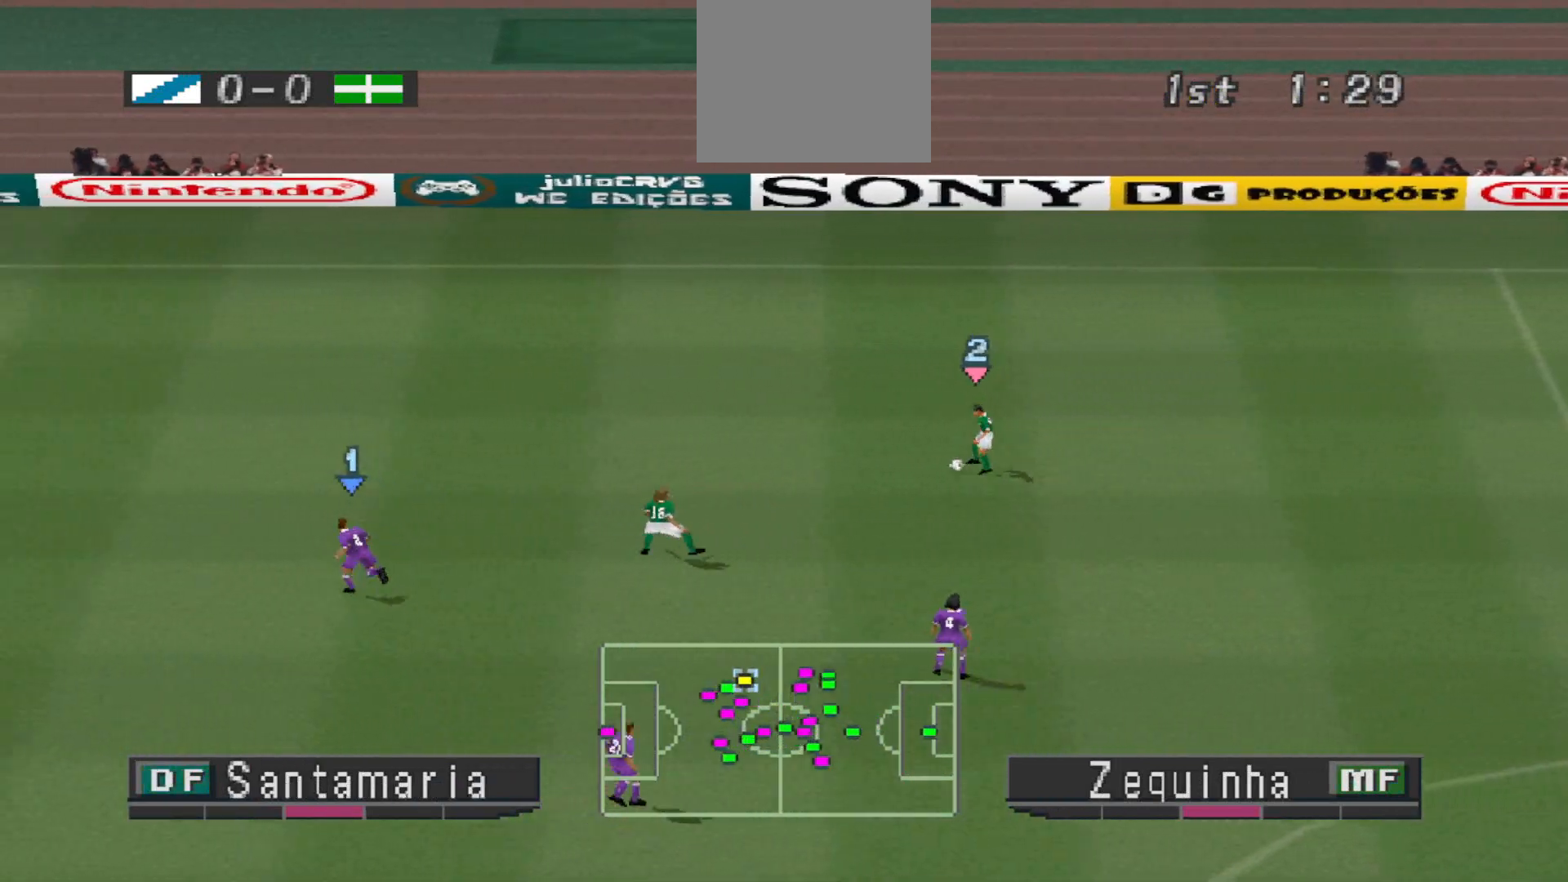
{"buttons": ["CROSS", "R1", "DPAD_LEFT"], "events": [[33, "CROSS", "down"], [33, "DPAD_UP", "up"], [233, "CROSS", "up"], [433, "DPAD_LEFT", "up"], [433, "DPAD_UP", "down"], [500, "CROSS", "down"], [500, "DPAD_LEFT", "down"], [500, "DPAD_UP", "up"]]}
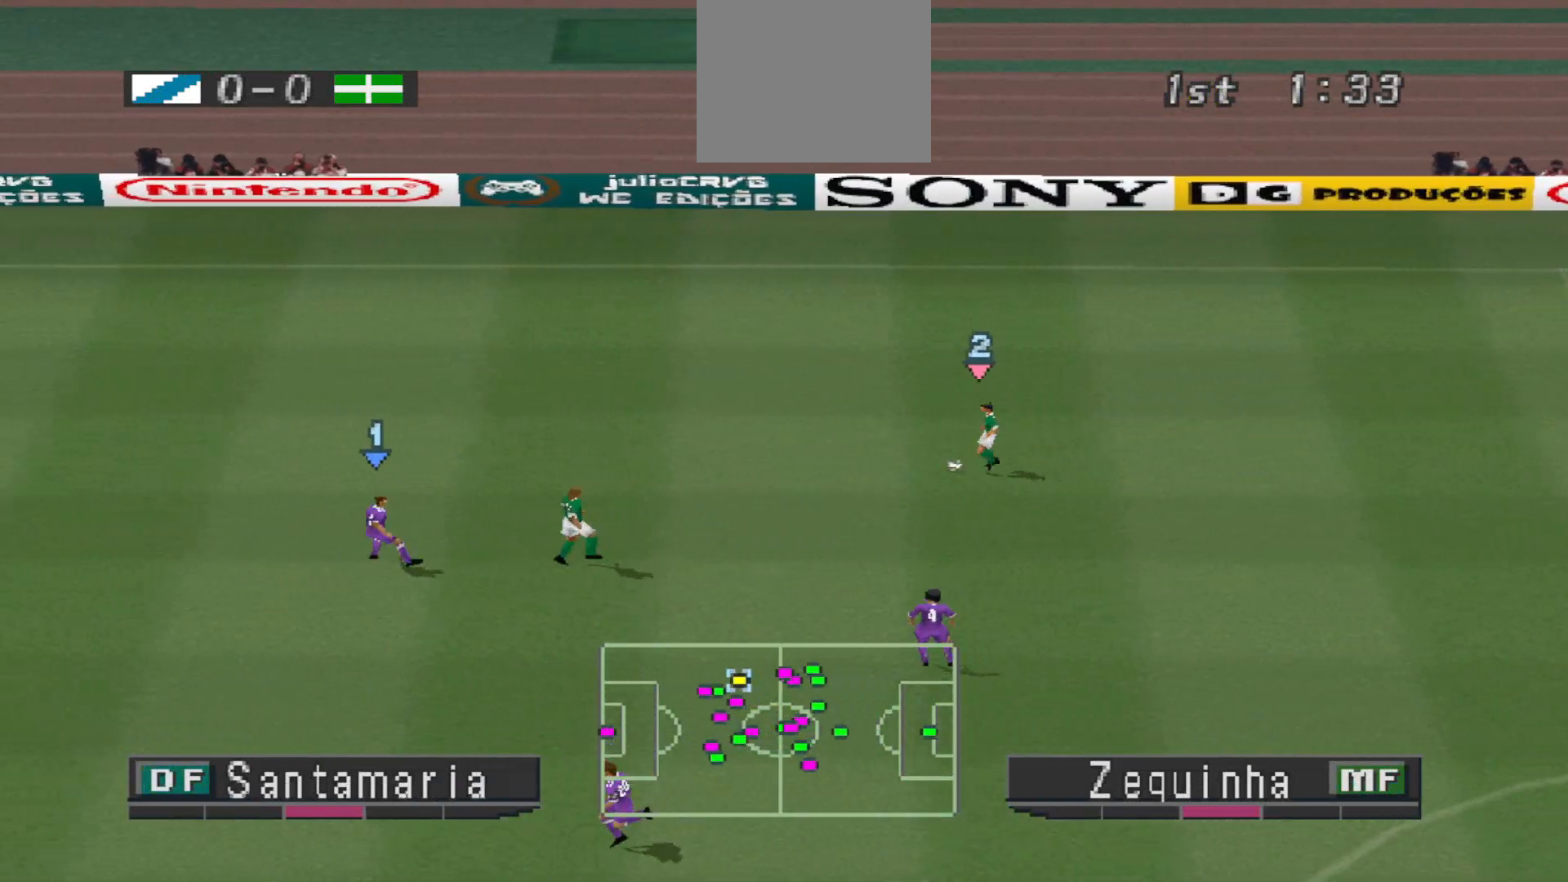
{"buttons": ["R1", "DPAD_LEFT"], "events": [[133, "CROSS", "up"]]}
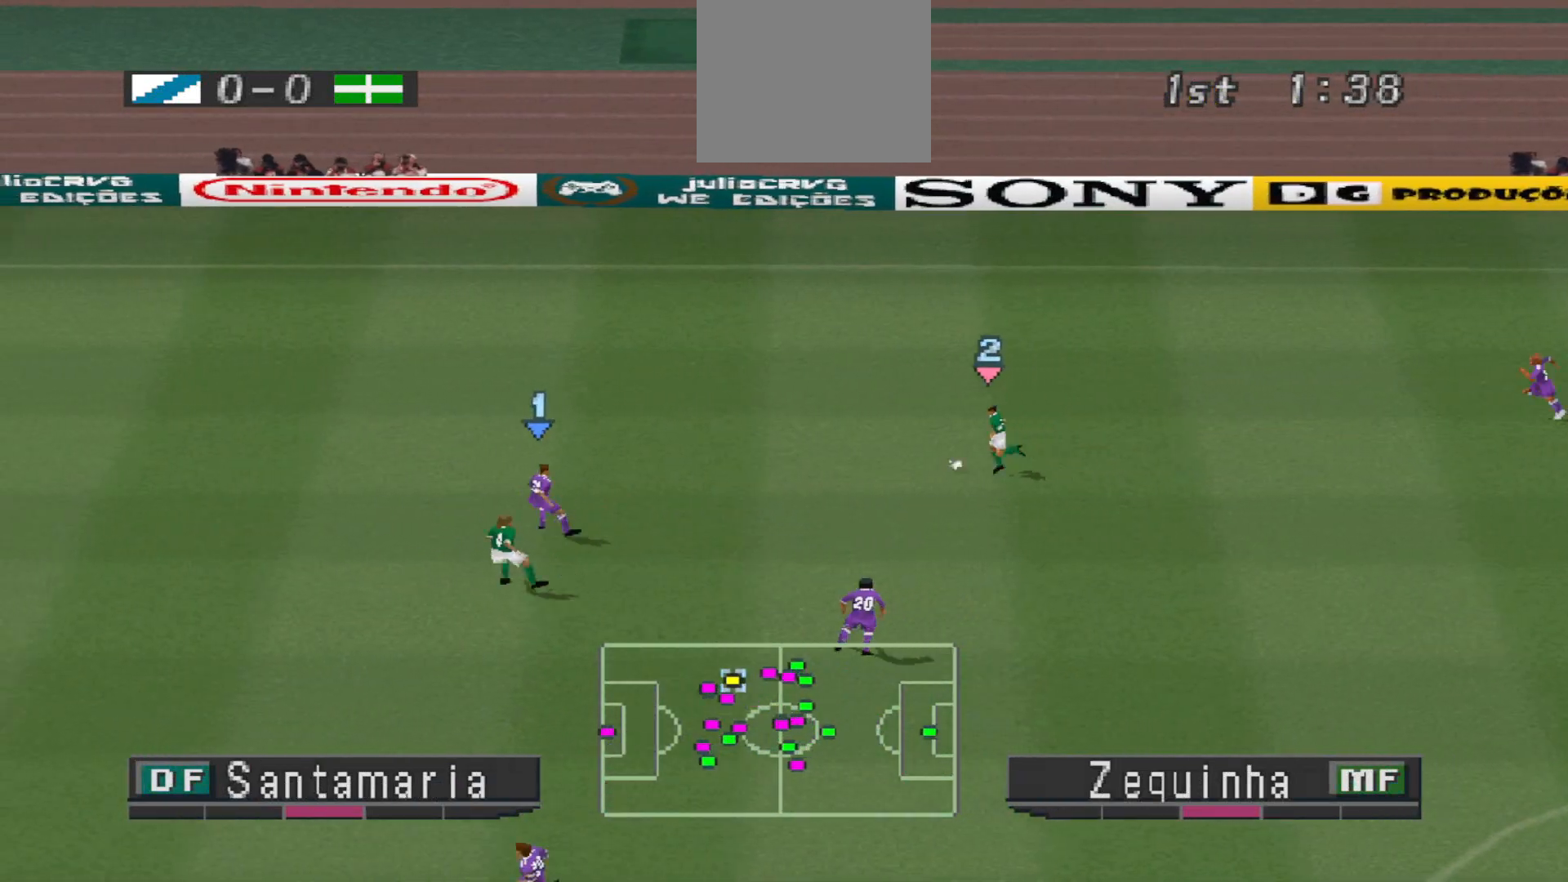
{"buttons": ["CROSS", "R1", "DPAD_LEFT"], "events": [[300, "CROSS", "down"]]}
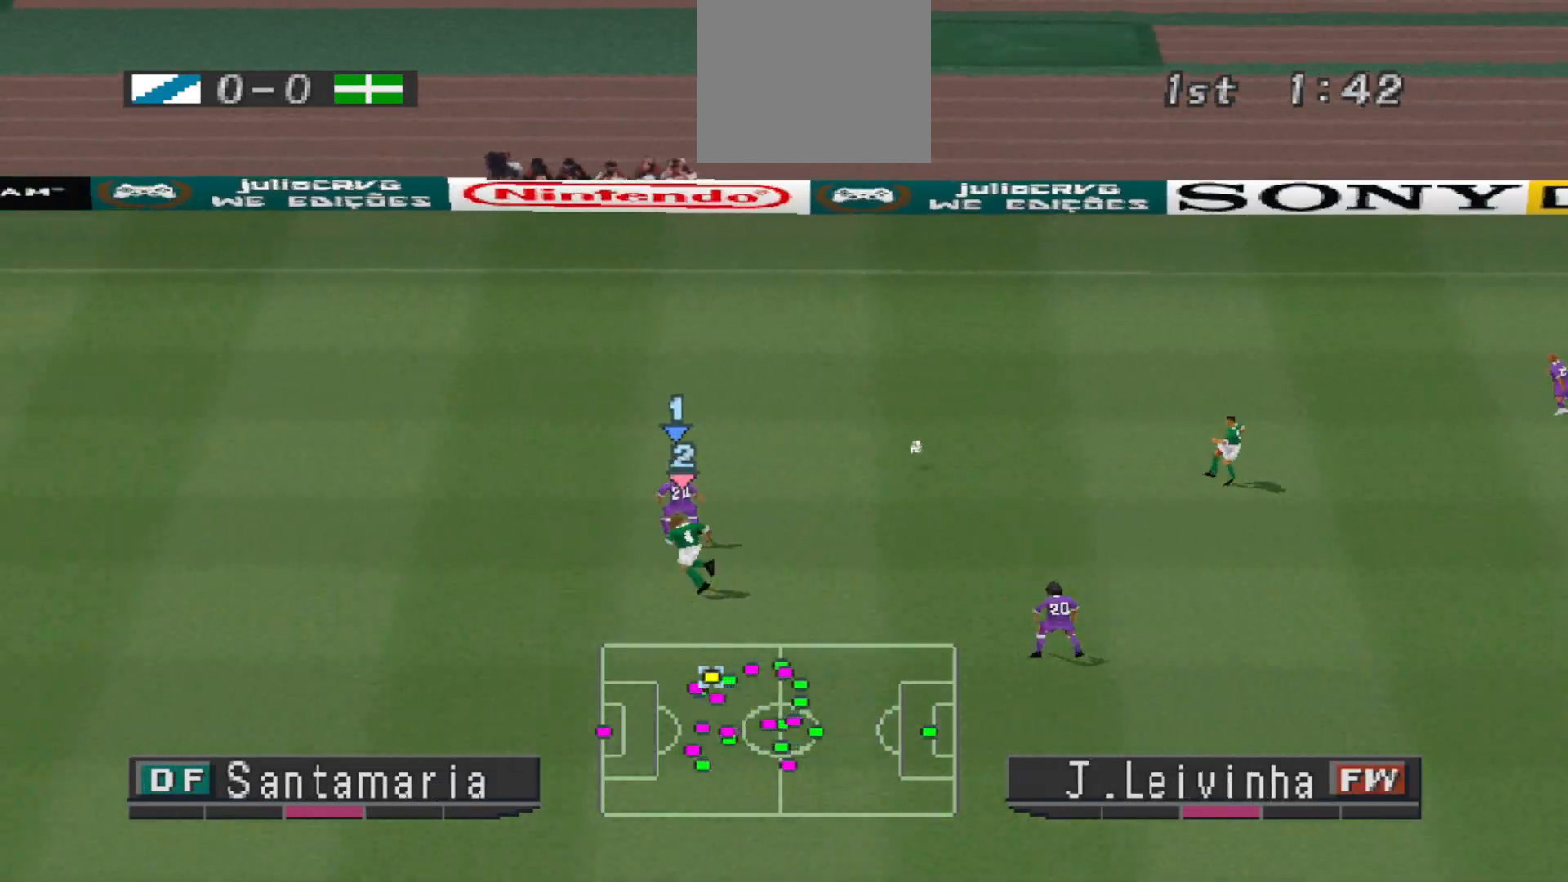
{"buttons": ["R1", "DPAD_LEFT"], "events": [[200, "CROSS", "up"]]}
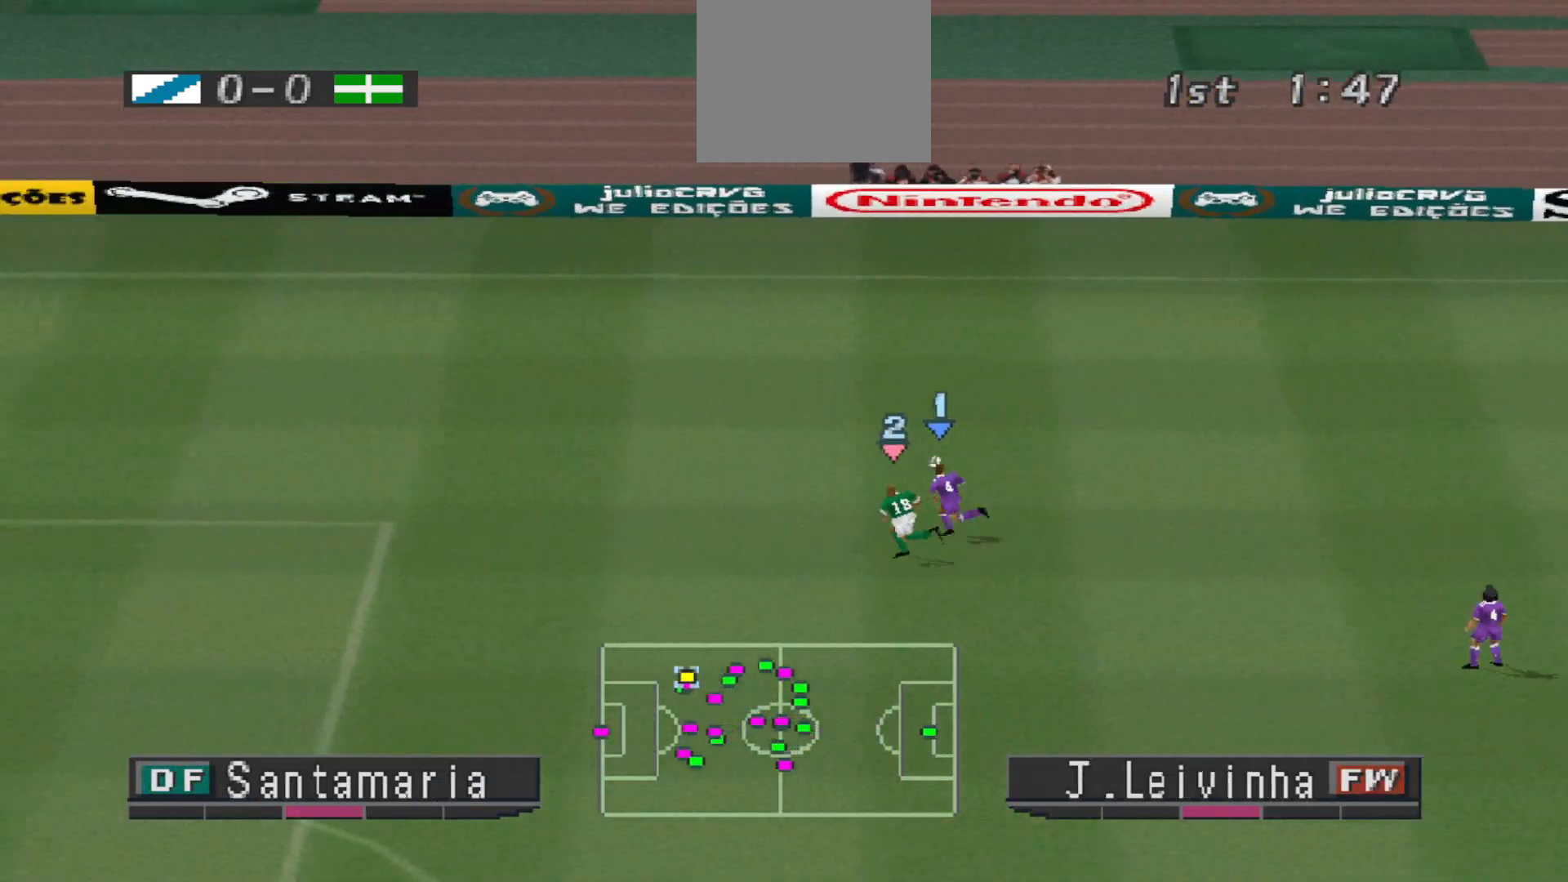
{"buttons": ["R1", "DPAD_LEFT"], "events": []}
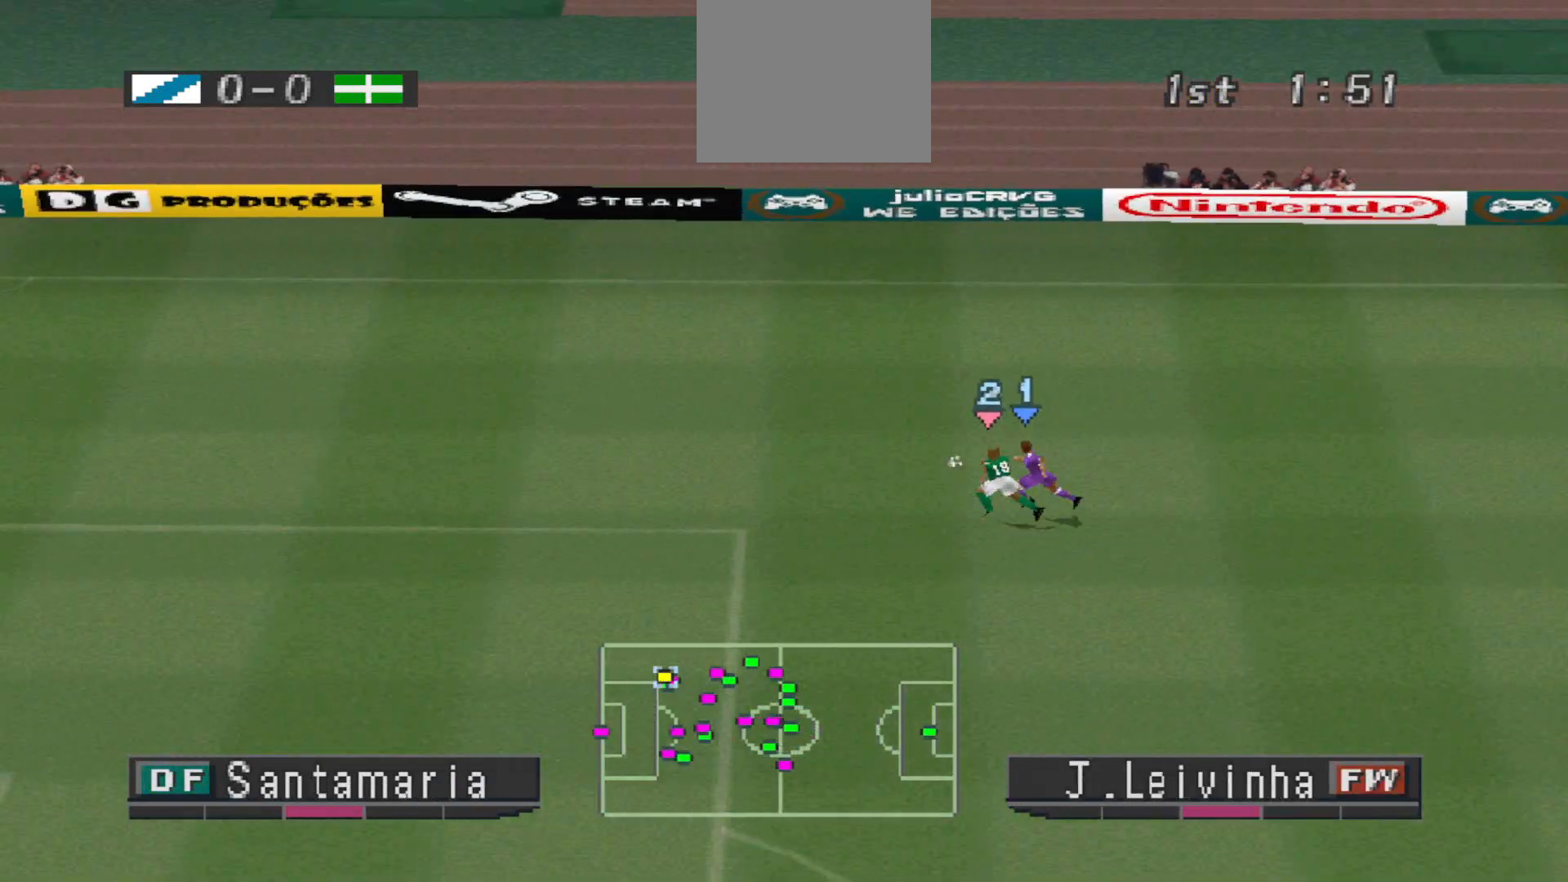
{"buttons": ["R1", "DPAD_DOWN", "DPAD_LEFT"], "events": [[100, "DPAD_DOWN", "down"]]}
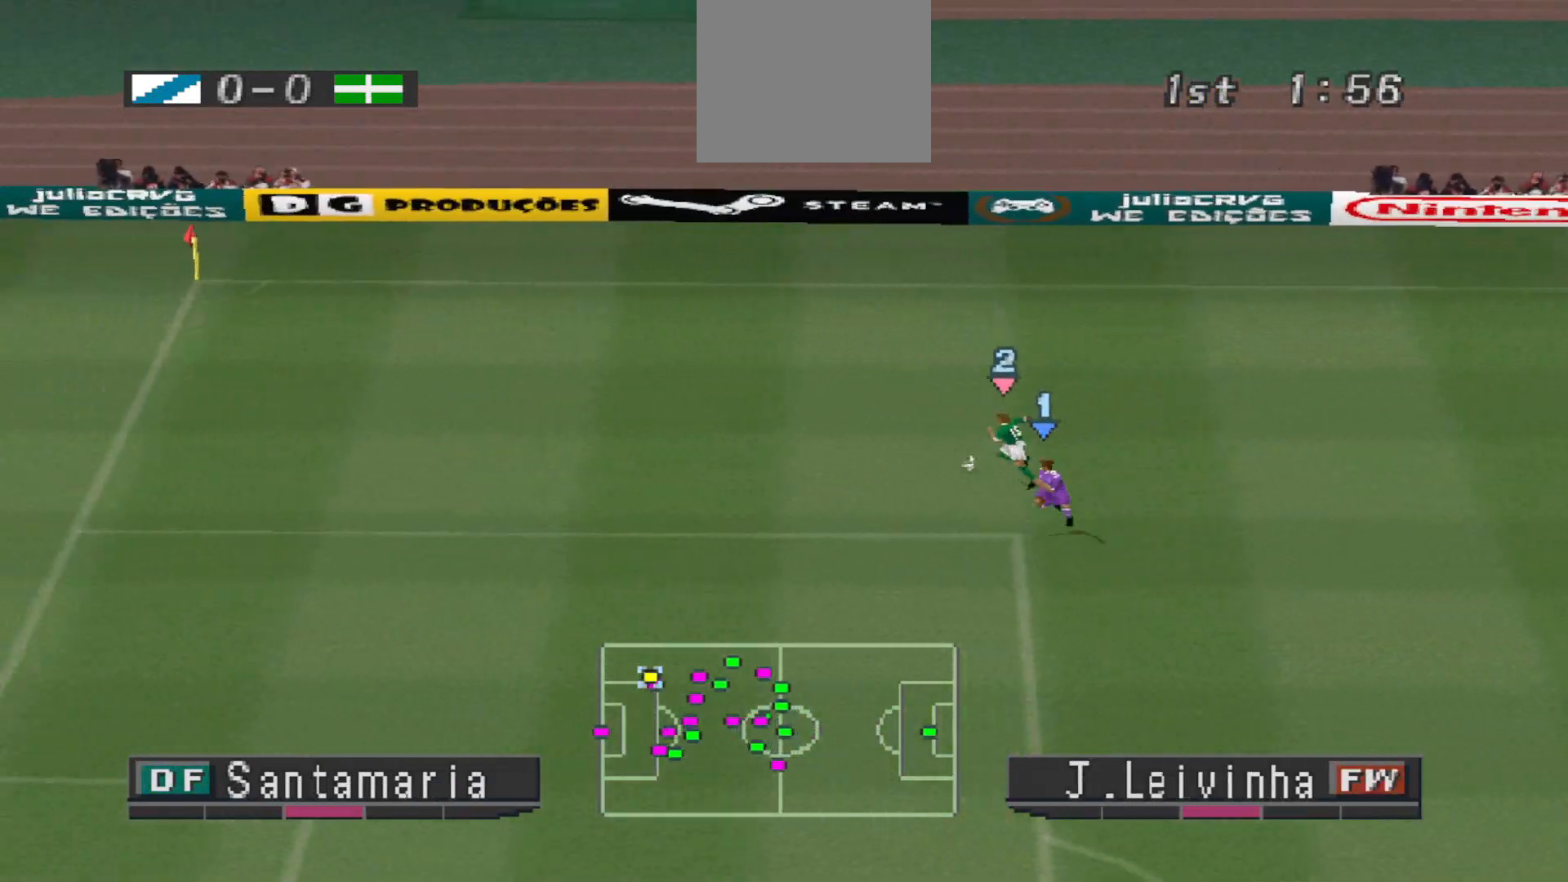
{"buttons": ["CROSS", "R1", "DPAD_LEFT"], "events": [[133, "CROSS", "down"], [133, "DPAD_DOWN", "up"]]}
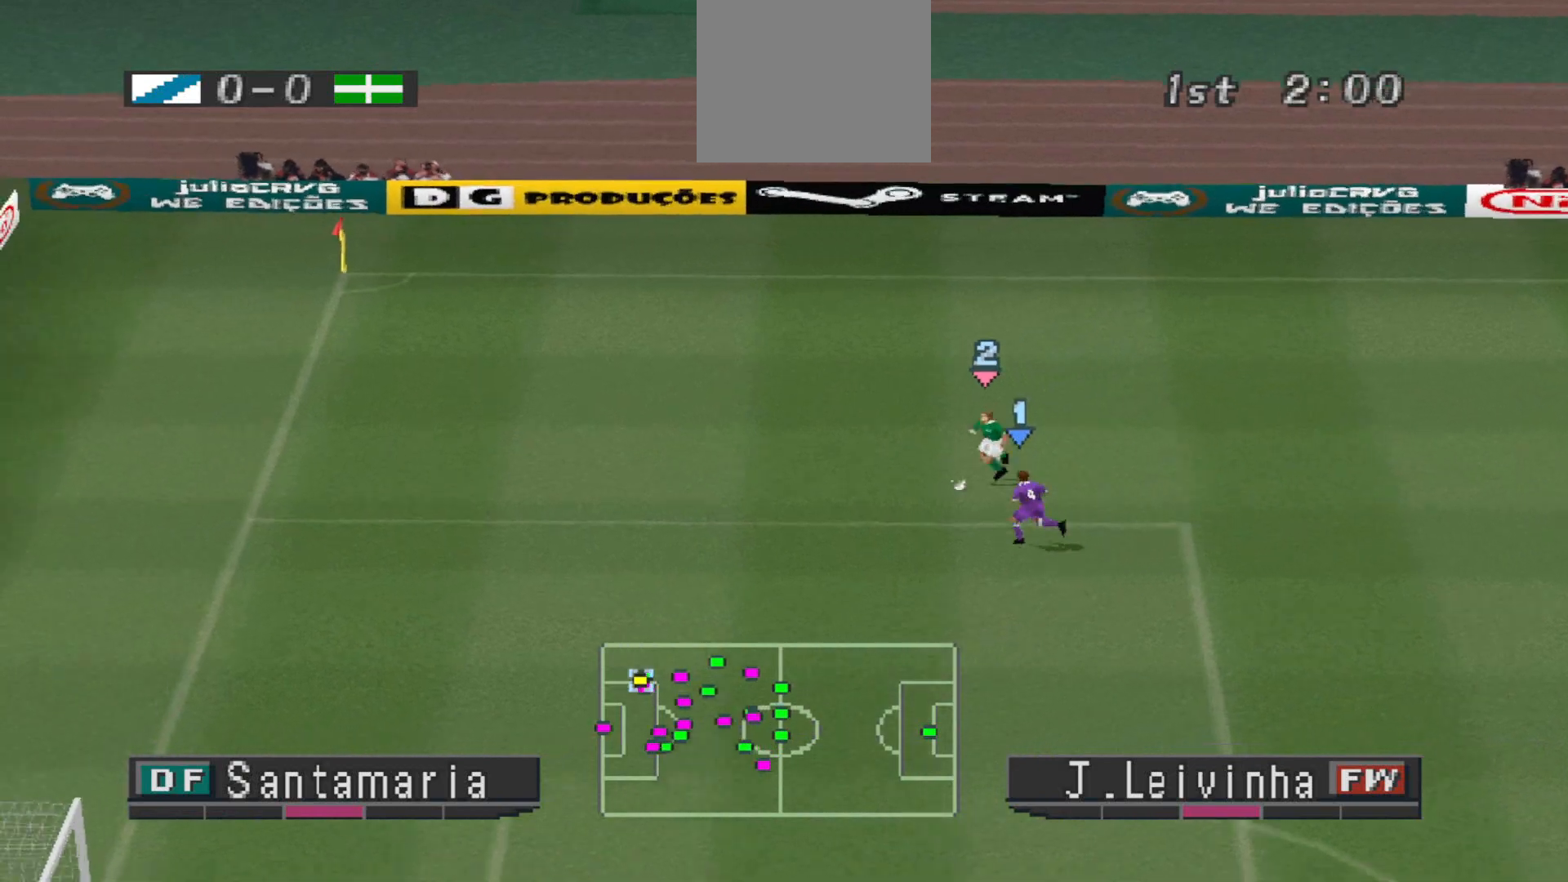
{"buttons": ["DPAD_LEFT"], "events": [[500, "CROSS", "up"], [500, "R1", "up"]]}
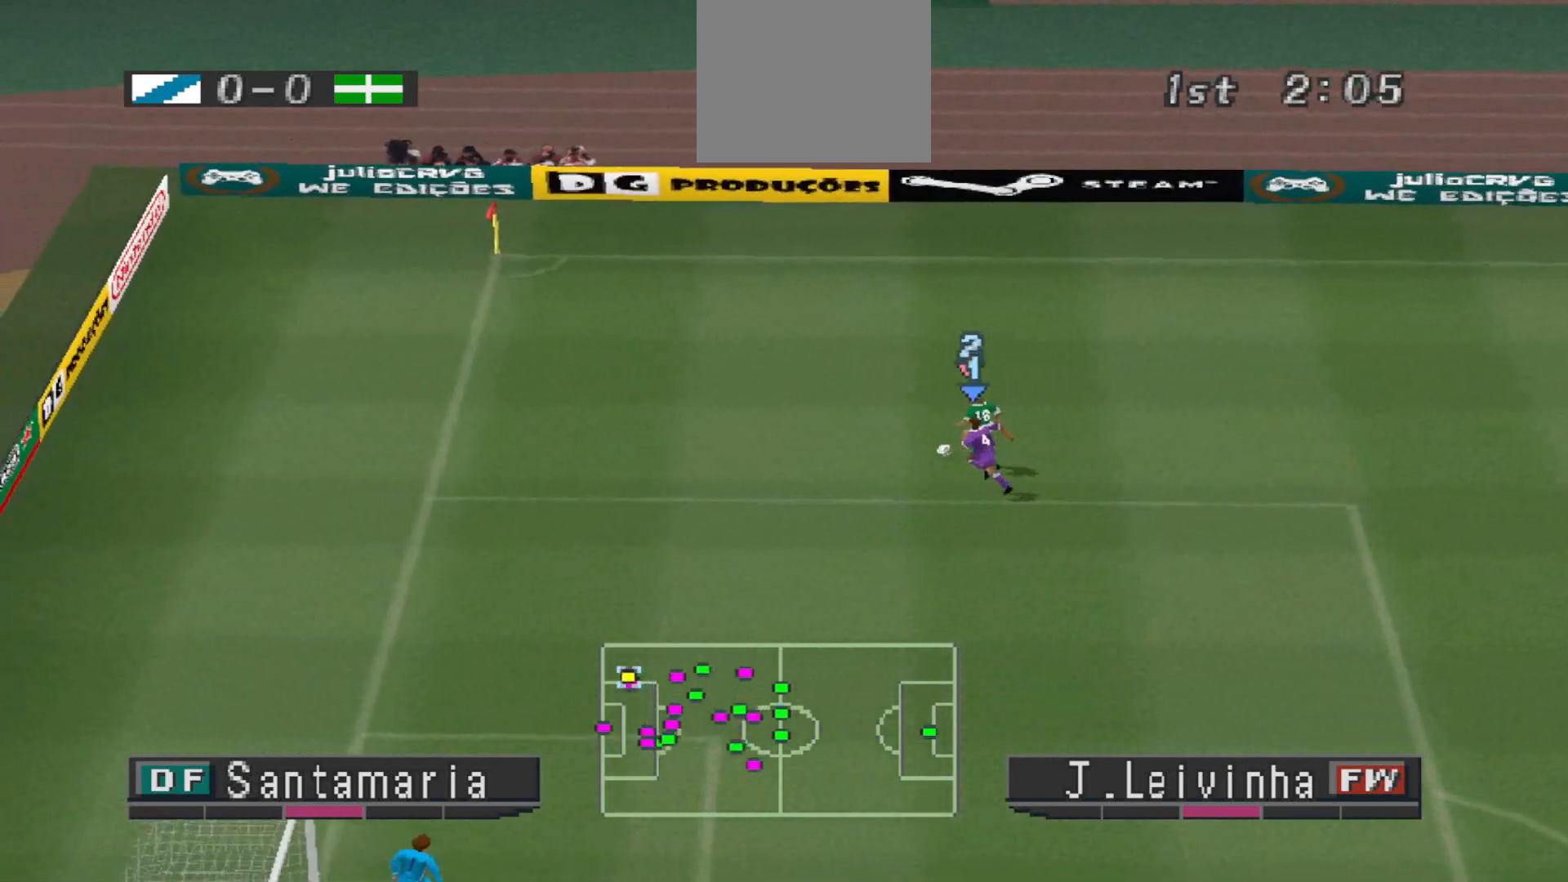
{"buttons": ["DPAD_DOWN", "DPAD_LEFT"], "events": [[67, "DPAD_DOWN", "down"], [133, "DPAD_LEFT", "up"], [233, "DPAD_LEFT", "down"]]}
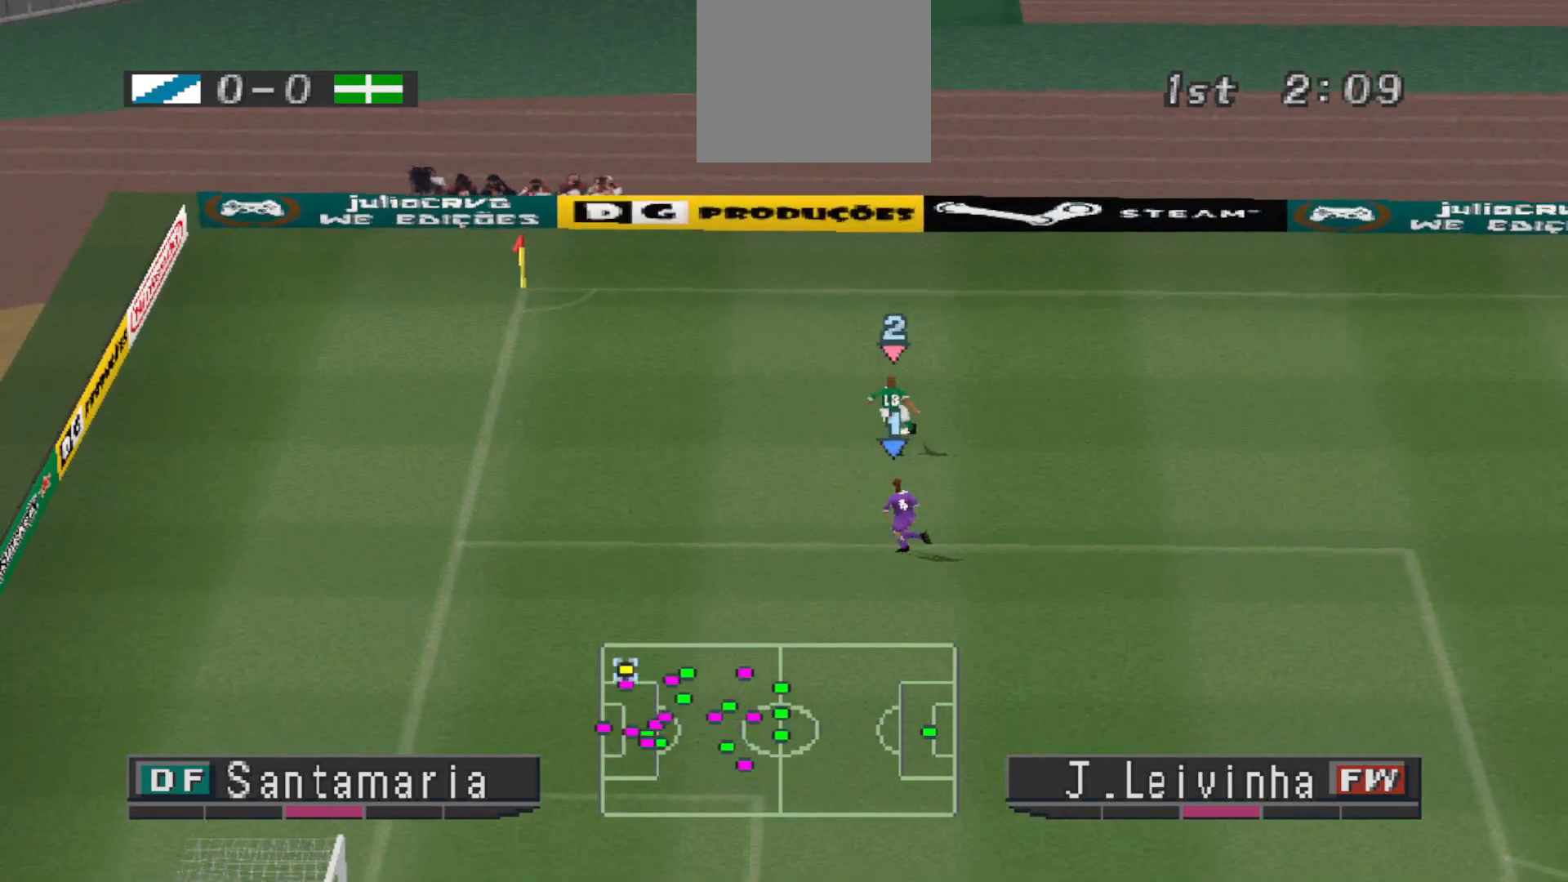
{"buttons": ["CROSS", "R1"], "events": [[67, "CROSS", "down"], [67, "DPAD_DOWN", "up"], [67, "R1", "down"], [133, "DPAD_LEFT", "up"]]}
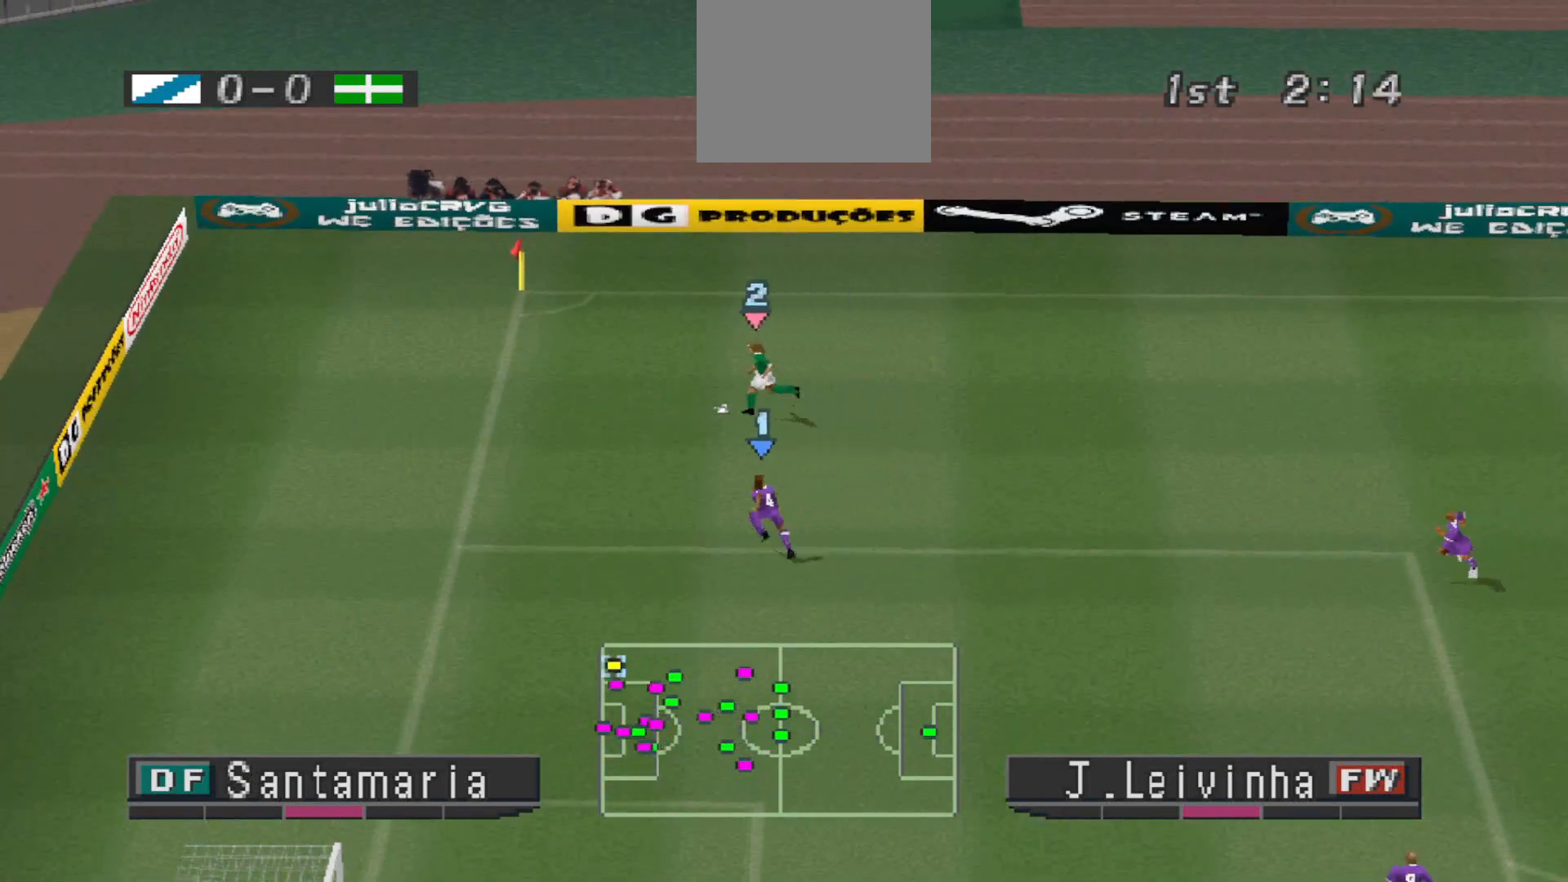
{"buttons": [], "events": [[200, "CROSS", "up"], [200, "R1", "up"]]}
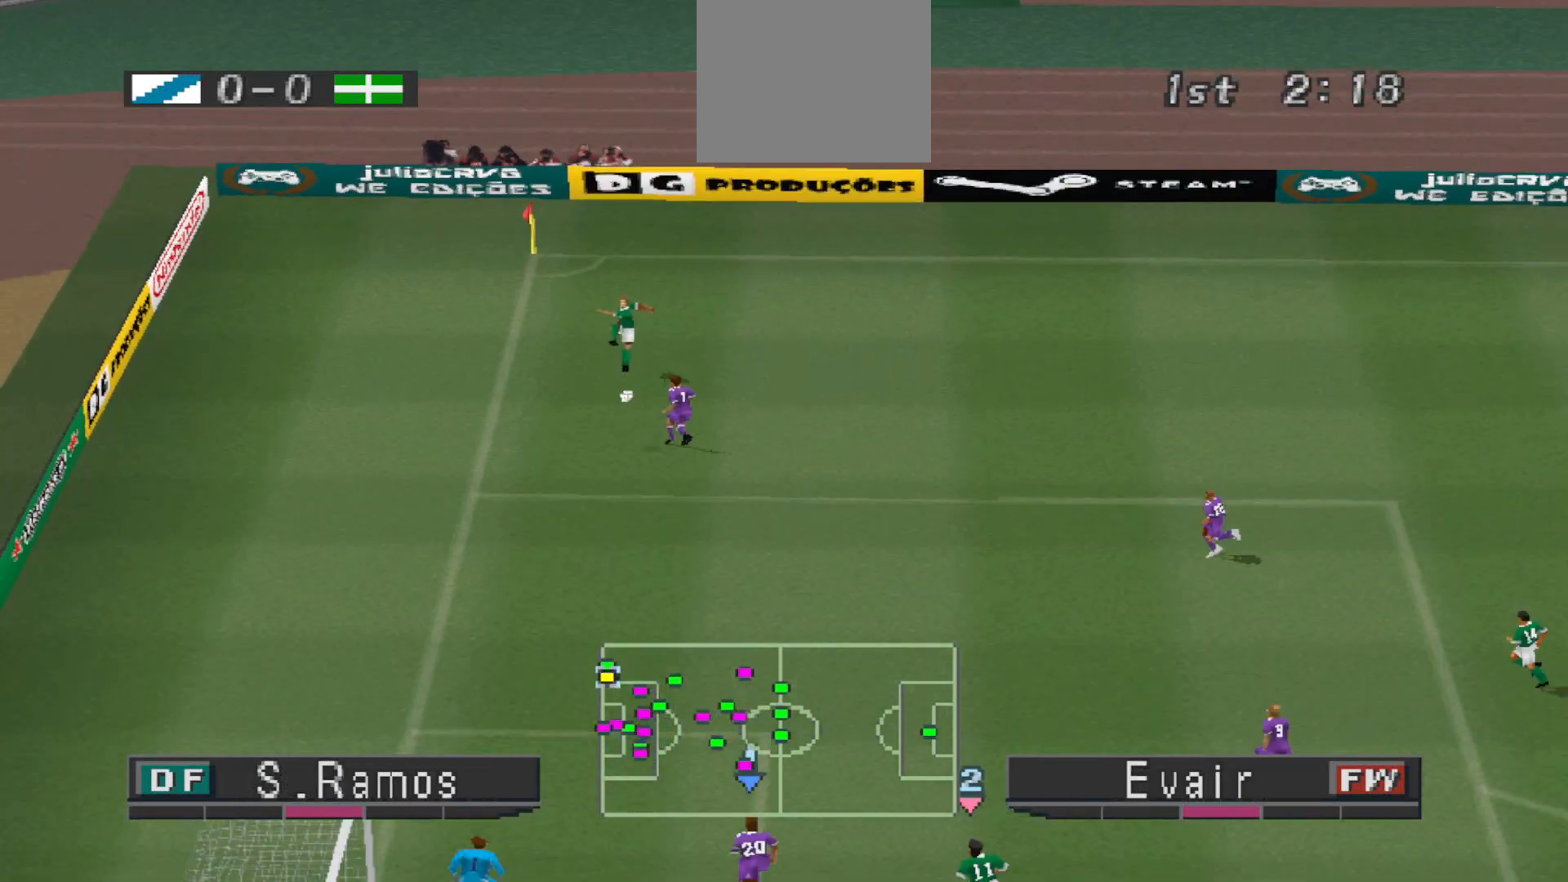
{"buttons": ["CROSS", "DPAD_UP", "DPAD_RIGHT"], "events": [[167, "CROSS", "down"], [167, "DPAD_RIGHT", "down"], [400, "DPAD_UP", "down"], [467, "CROSS", "up"], [500, "CROSS", "down"]]}
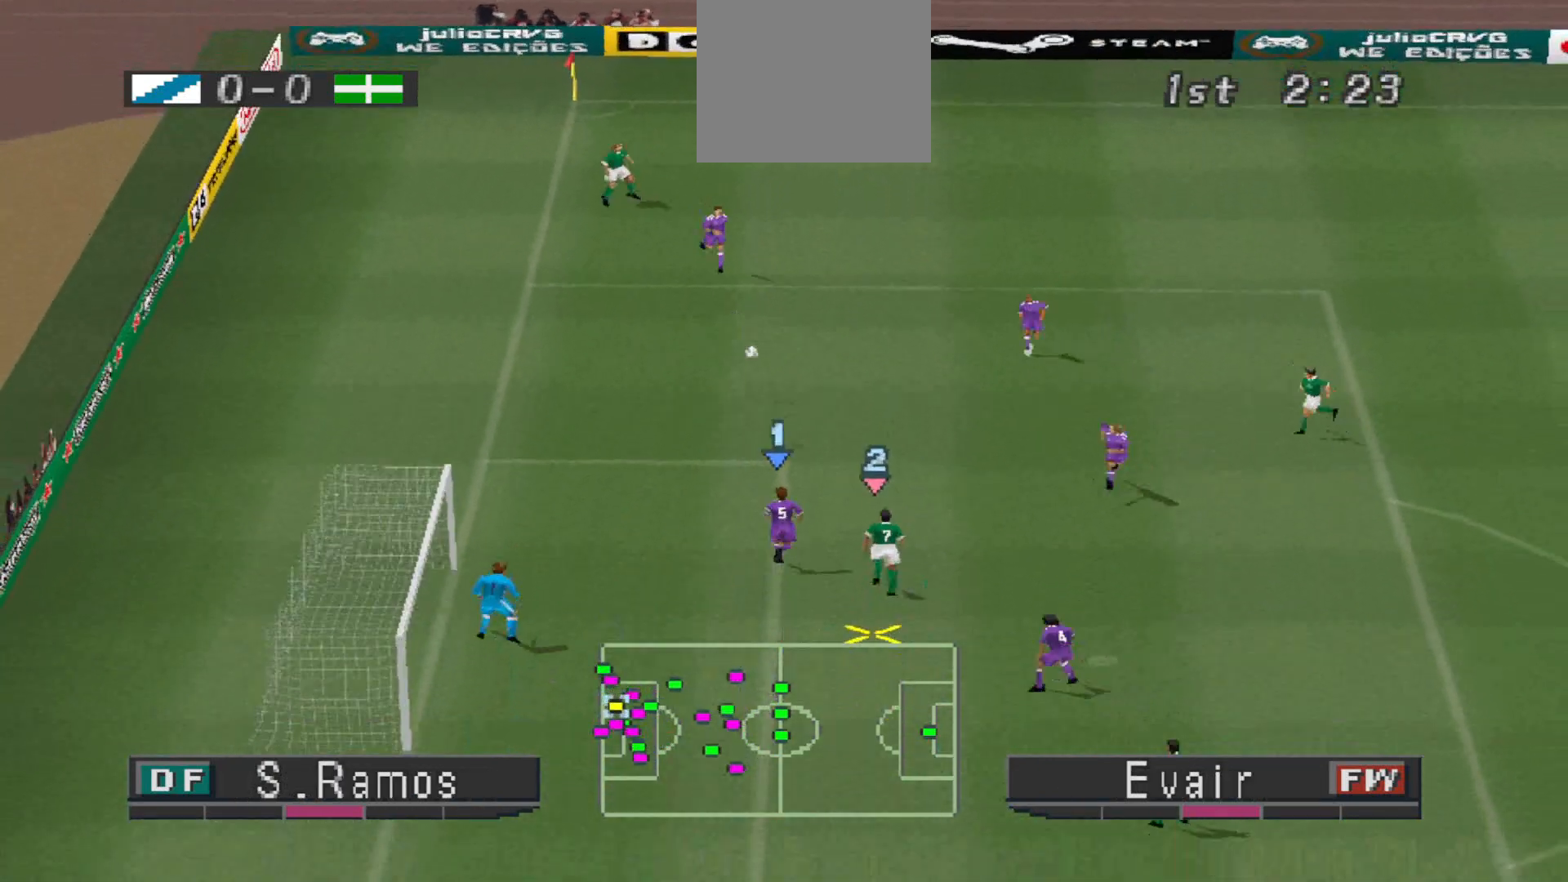
{"buttons": ["DPAD_LEFT"], "events": [[233, "DPAD_UP", "up"], [333, "CROSS", "up"], [400, "DPAD_RIGHT", "up"], [500, "DPAD_LEFT", "down"]]}
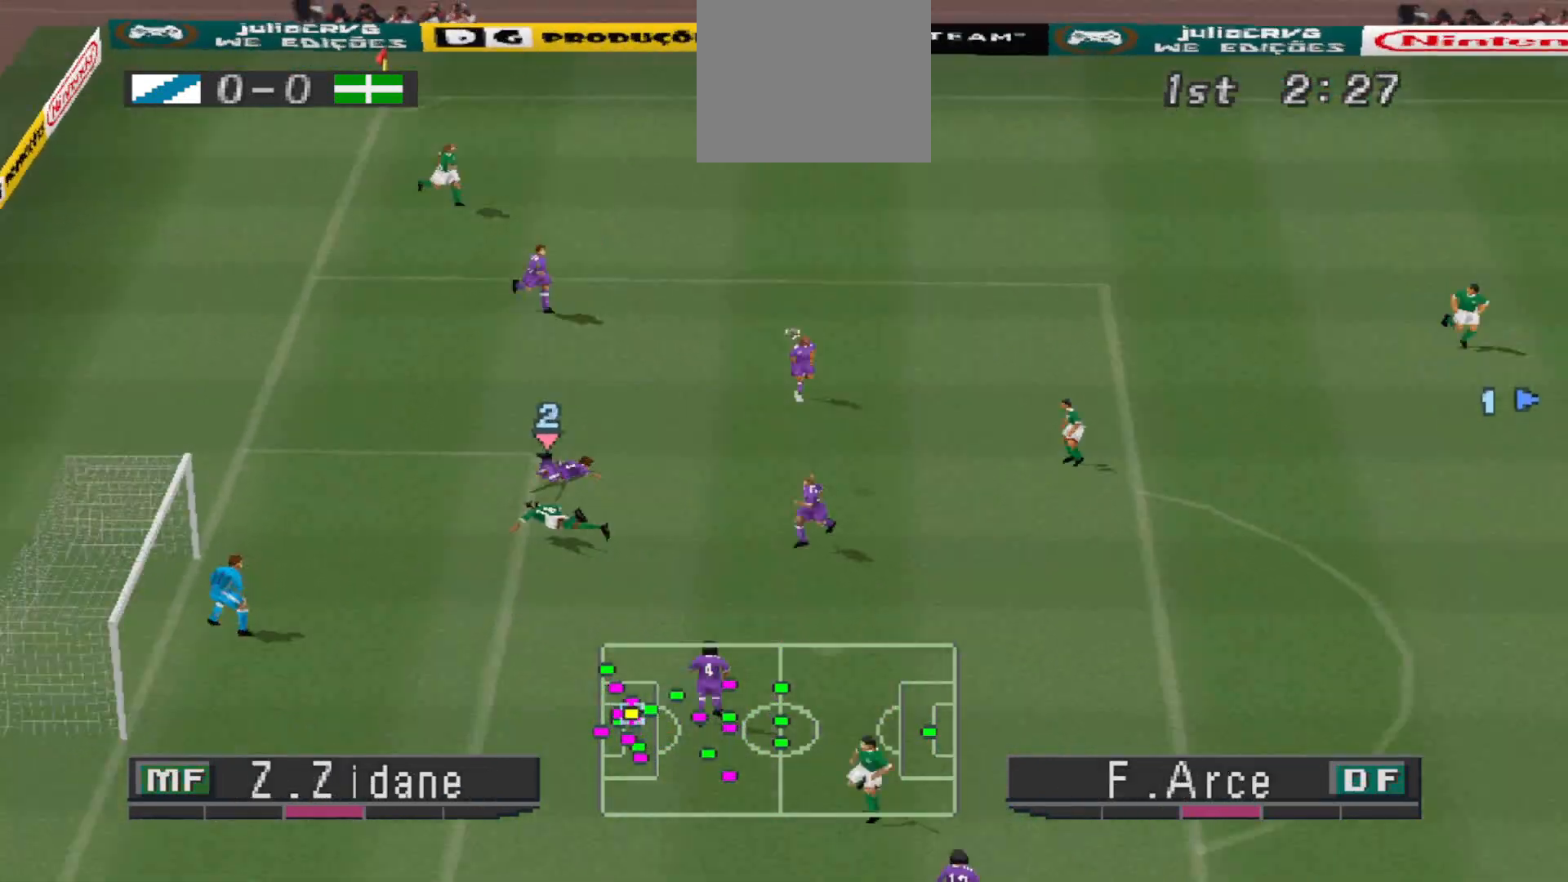
{"buttons": ["CROSS", "DPAD_UP", "DPAD_RIGHT"], "events": [[33, "R1", "down"], [367, "CROSS", "down"], [367, "DPAD_LEFT", "up"], [367, "DPAD_RIGHT", "down"], [367, "R1", "up"], [500, "DPAD_UP", "down"]]}
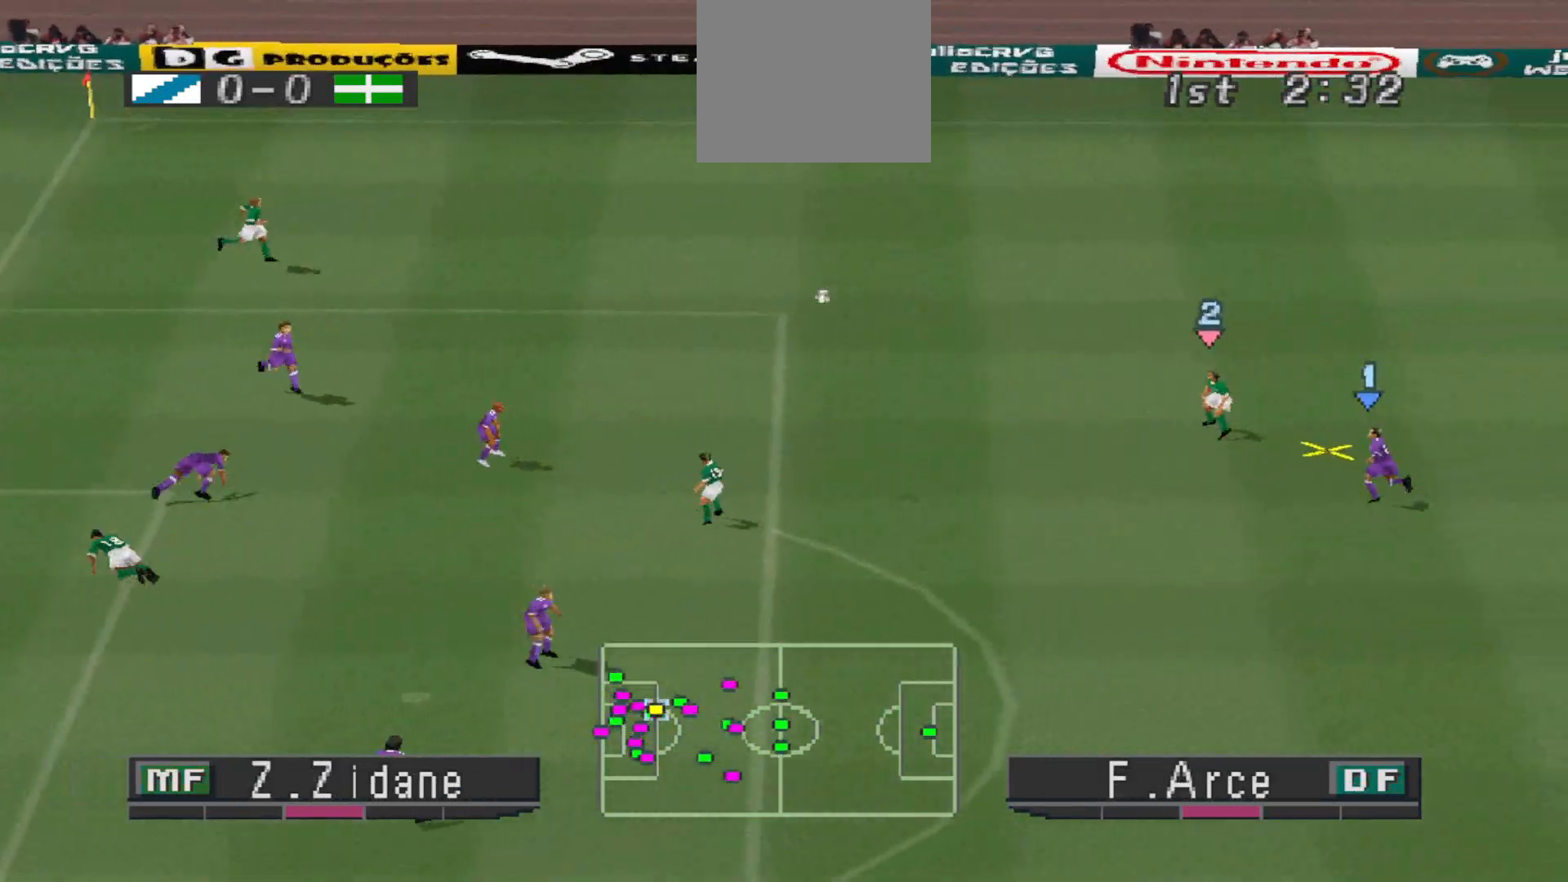
{"buttons": ["CROSS", "DPAD_UP", "DPAD_RIGHT"], "events": [[67, "CROSS", "up"], [133, "CROSS", "down"], [200, "CROSS", "up"], [267, "CROSS", "down"]]}
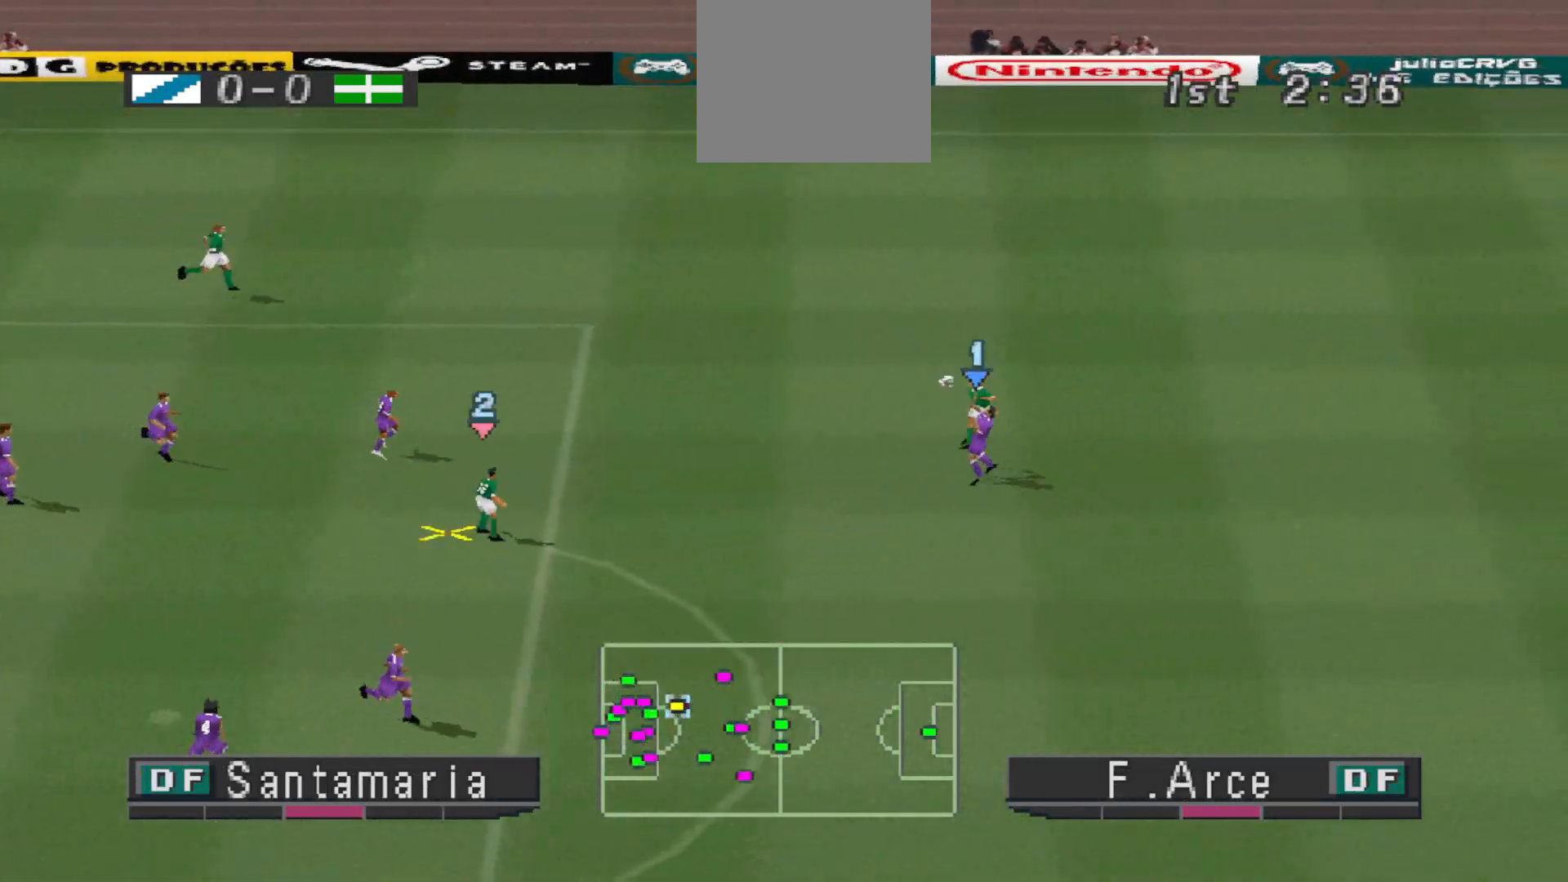
{"buttons": ["R1", "DPAD_DOWN"], "events": [[133, "CROSS", "up"], [133, "DPAD_RIGHT", "up"], [133, "DPAD_UP", "up"], [267, "DPAD_DOWN", "down"], [267, "R1", "down"], [300, "DPAD_RIGHT", "down"], [367, "DPAD_DOWN", "up"], [367, "L1", "down"], [433, "DPAD_DOWN", "down"], [467, "DPAD_RIGHT", "up"], [467, "L1", "up"]]}
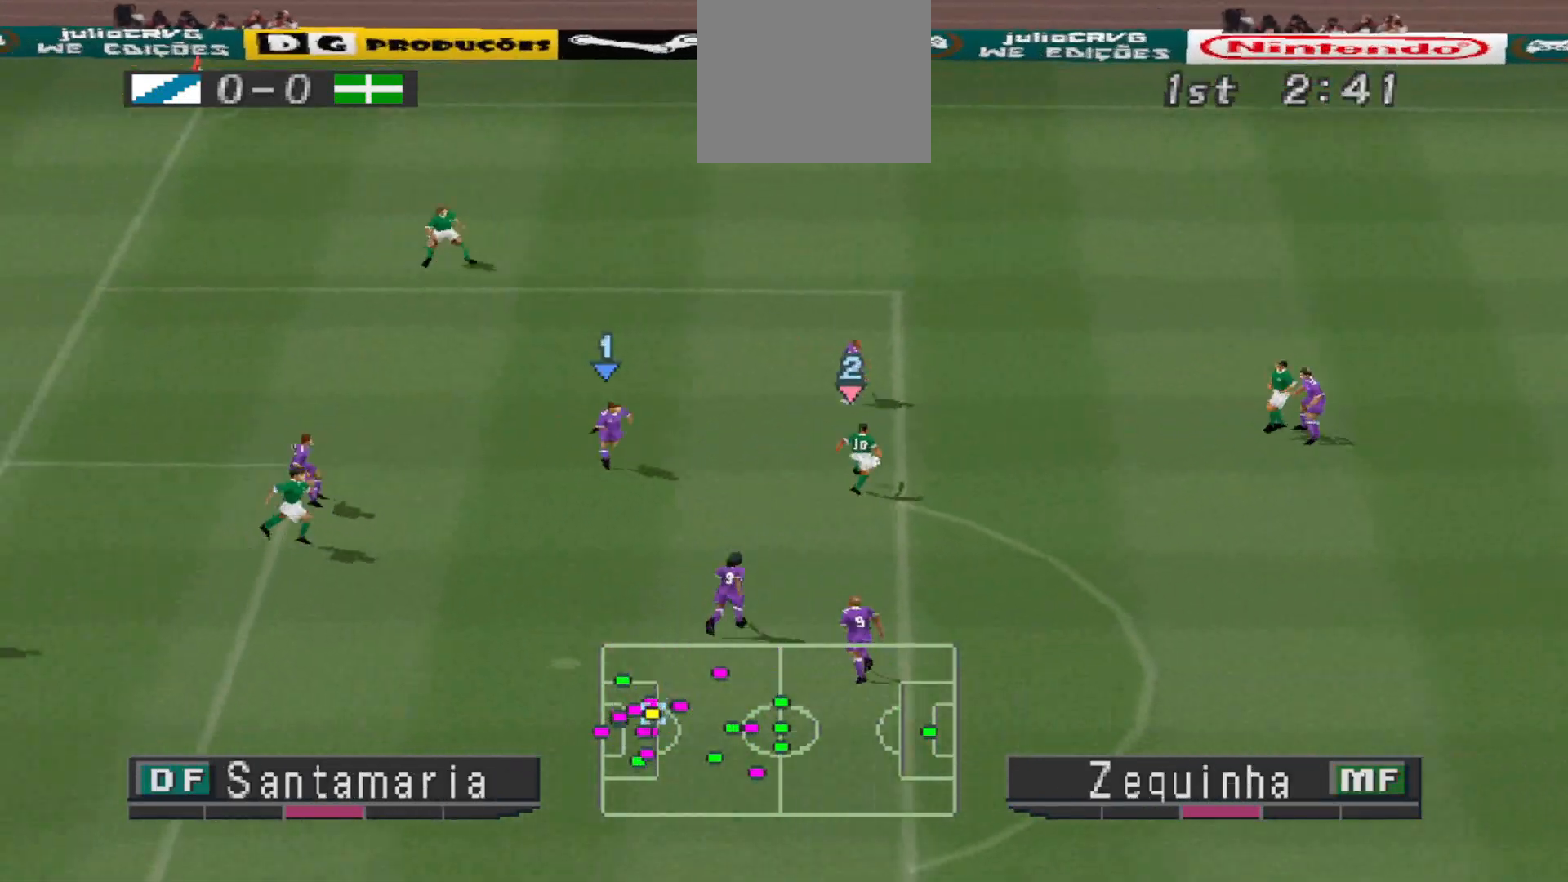
{"buttons": ["CROSS", "SQUARE", "R1", "DPAD_DOWN", "DPAD_RIGHT"], "events": [[133, "DPAD_RIGHT", "down"], [267, "CROSS", "down"], [333, "SQUARE", "down"]]}
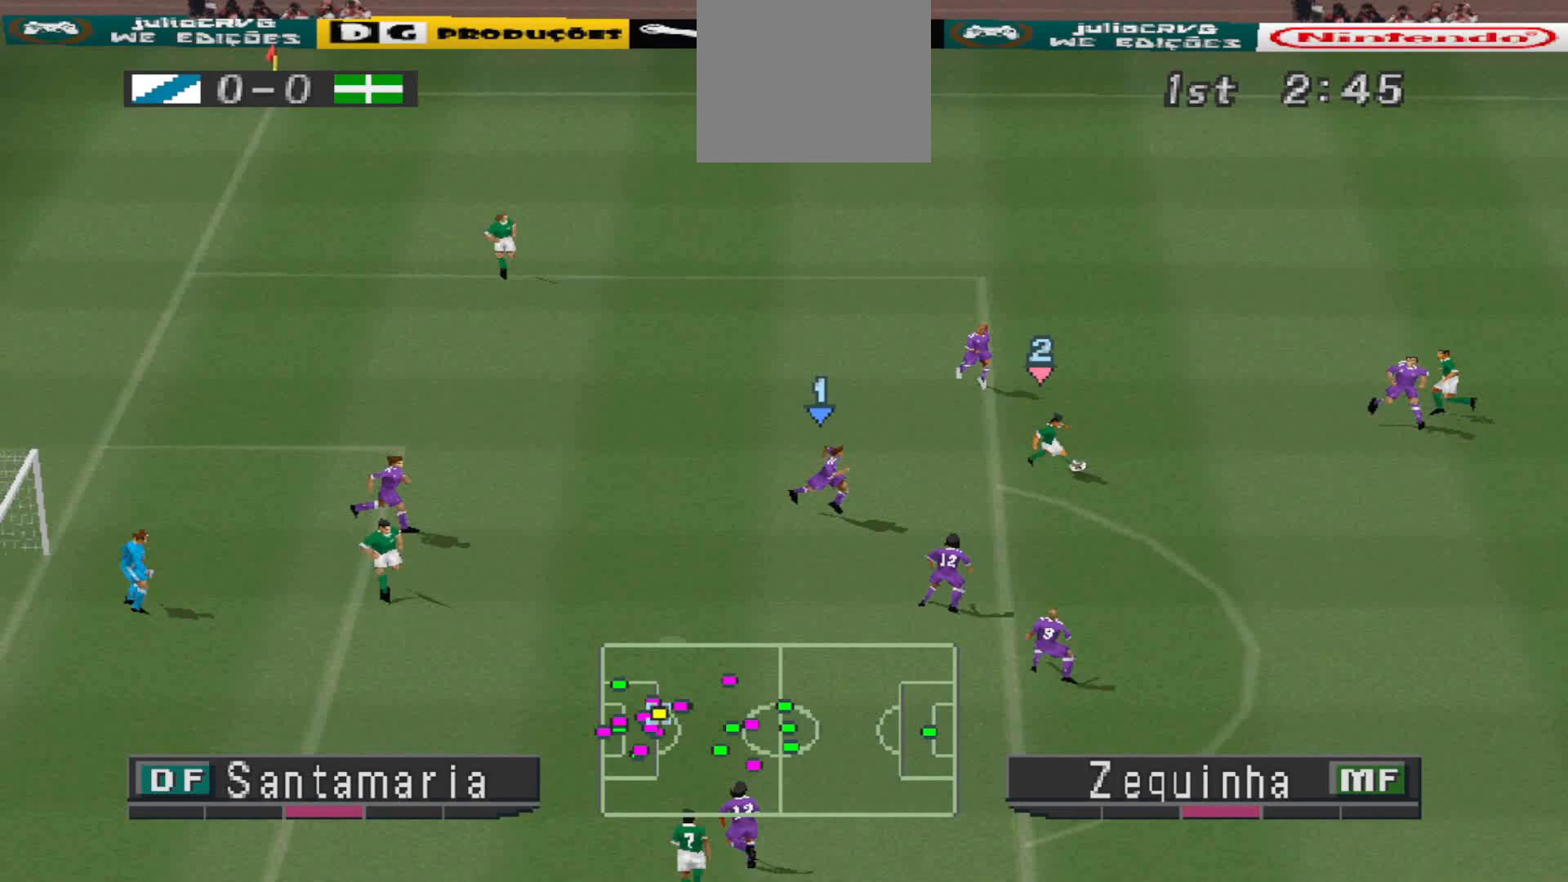
{"buttons": ["CROSS", "SQUARE", "R1"], "events": [[133, "DPAD_RIGHT", "up"], [267, "DPAD_DOWN", "up"]]}
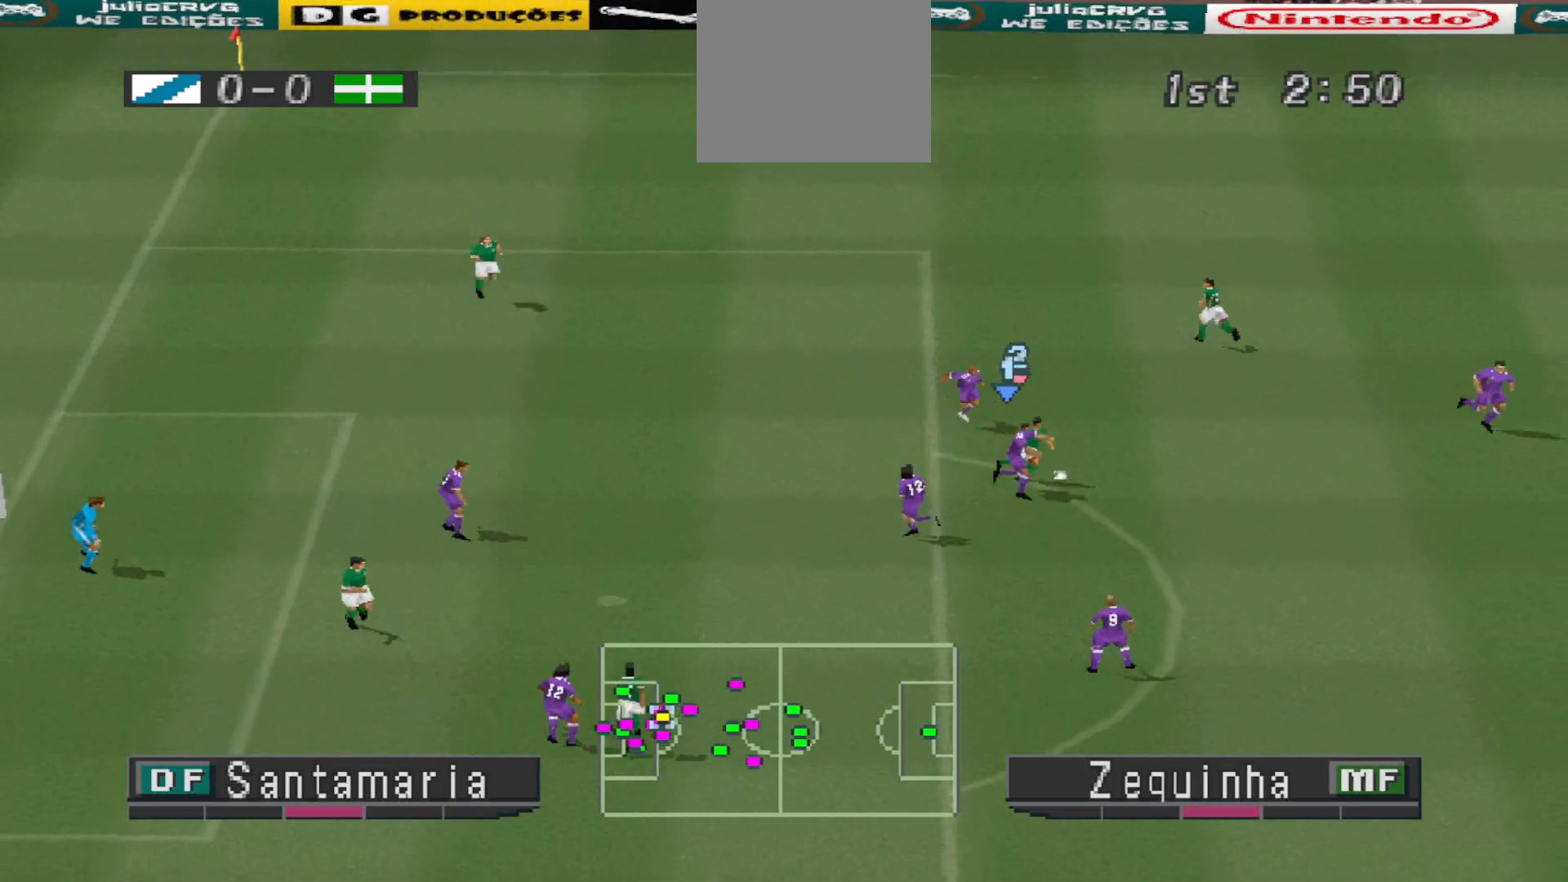
{"buttons": ["CROSS", "SQUARE", "R1"], "events": [[333, "L1", "down"], [433, "L1", "up"]]}
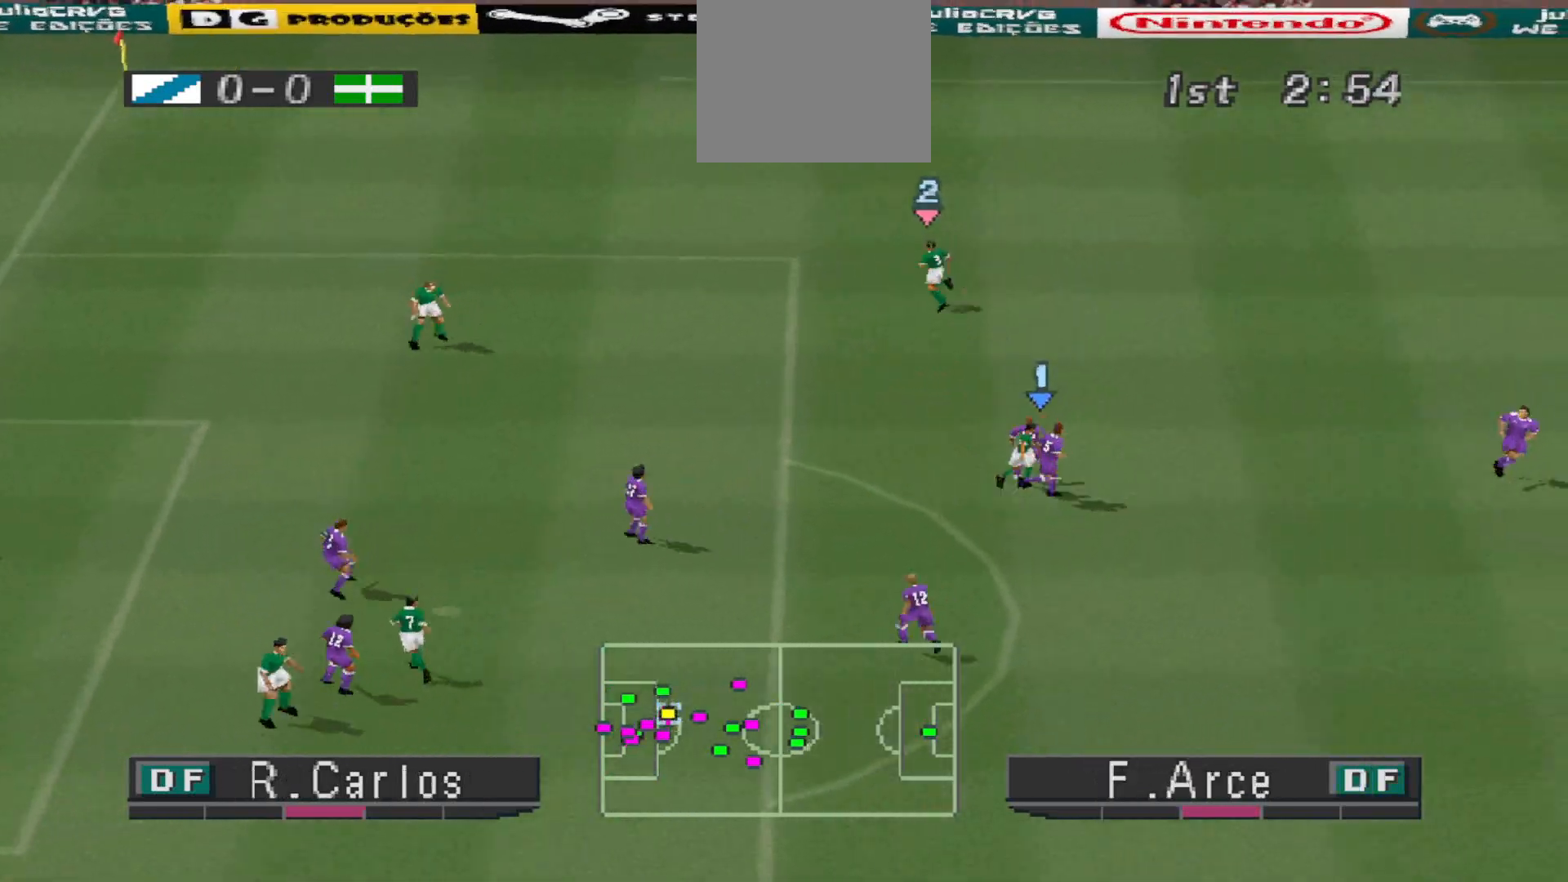
{"buttons": ["DPAD_RIGHT"], "events": [[133, "R1", "up"], [233, "R1", "down"], [267, "CROSS", "up"], [267, "SQUARE", "up"], [333, "DPAD_RIGHT", "down"], [500, "R1", "up"]]}
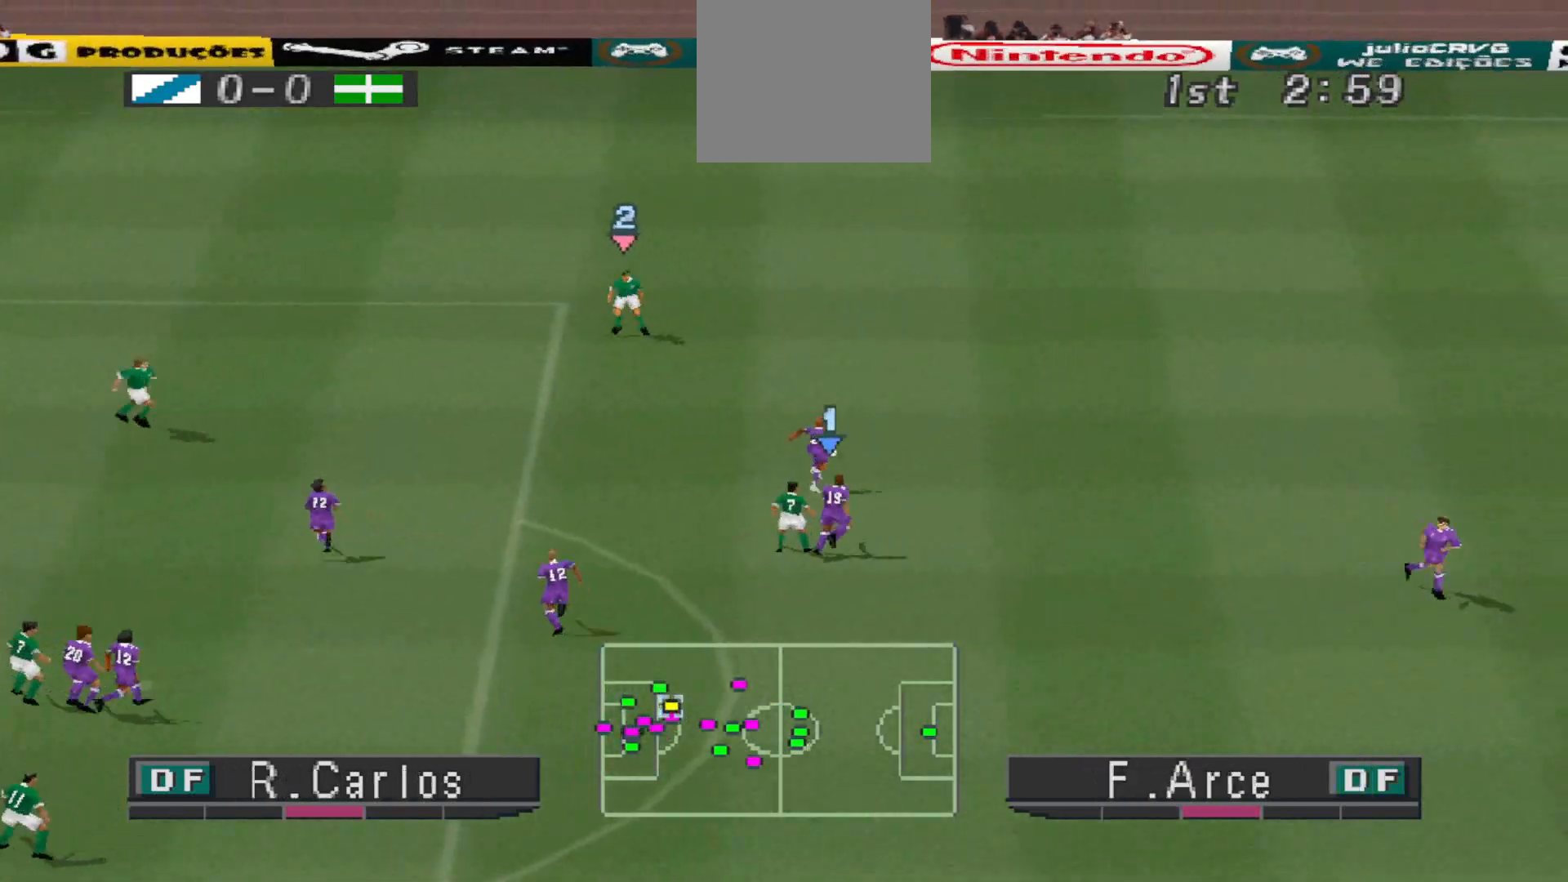
{"buttons": ["R1", "DPAD_RIGHT"], "events": [[467, "R1", "down"]]}
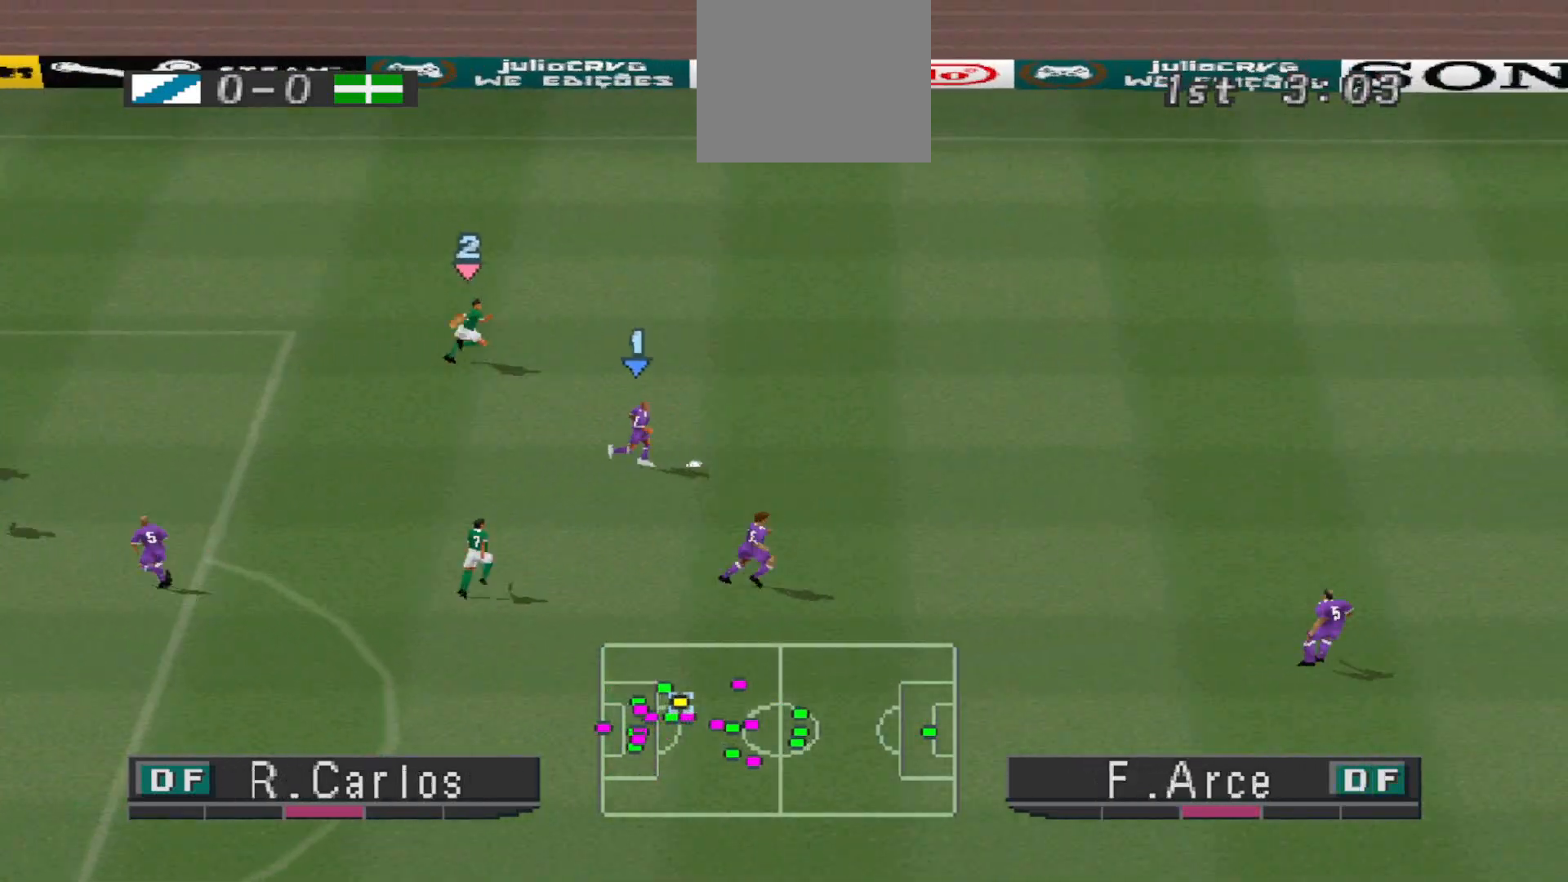
{"buttons": ["R1", "DPAD_RIGHT"], "events": []}
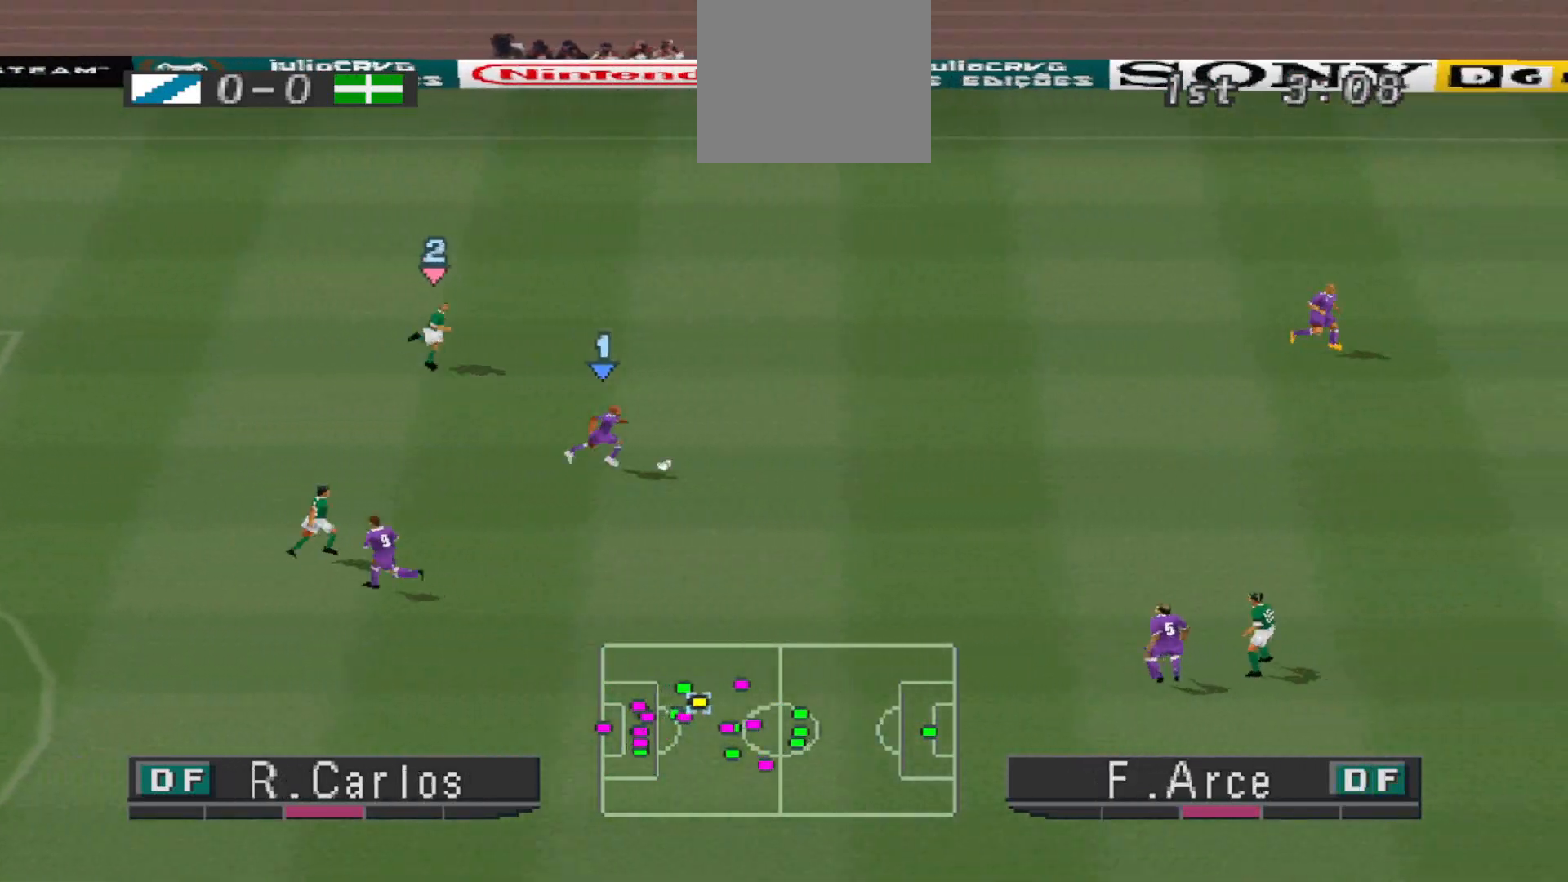
{"buttons": ["R1", "DPAD_UP", "DPAD_RIGHT"], "events": [[433, "DPAD_UP", "down"]]}
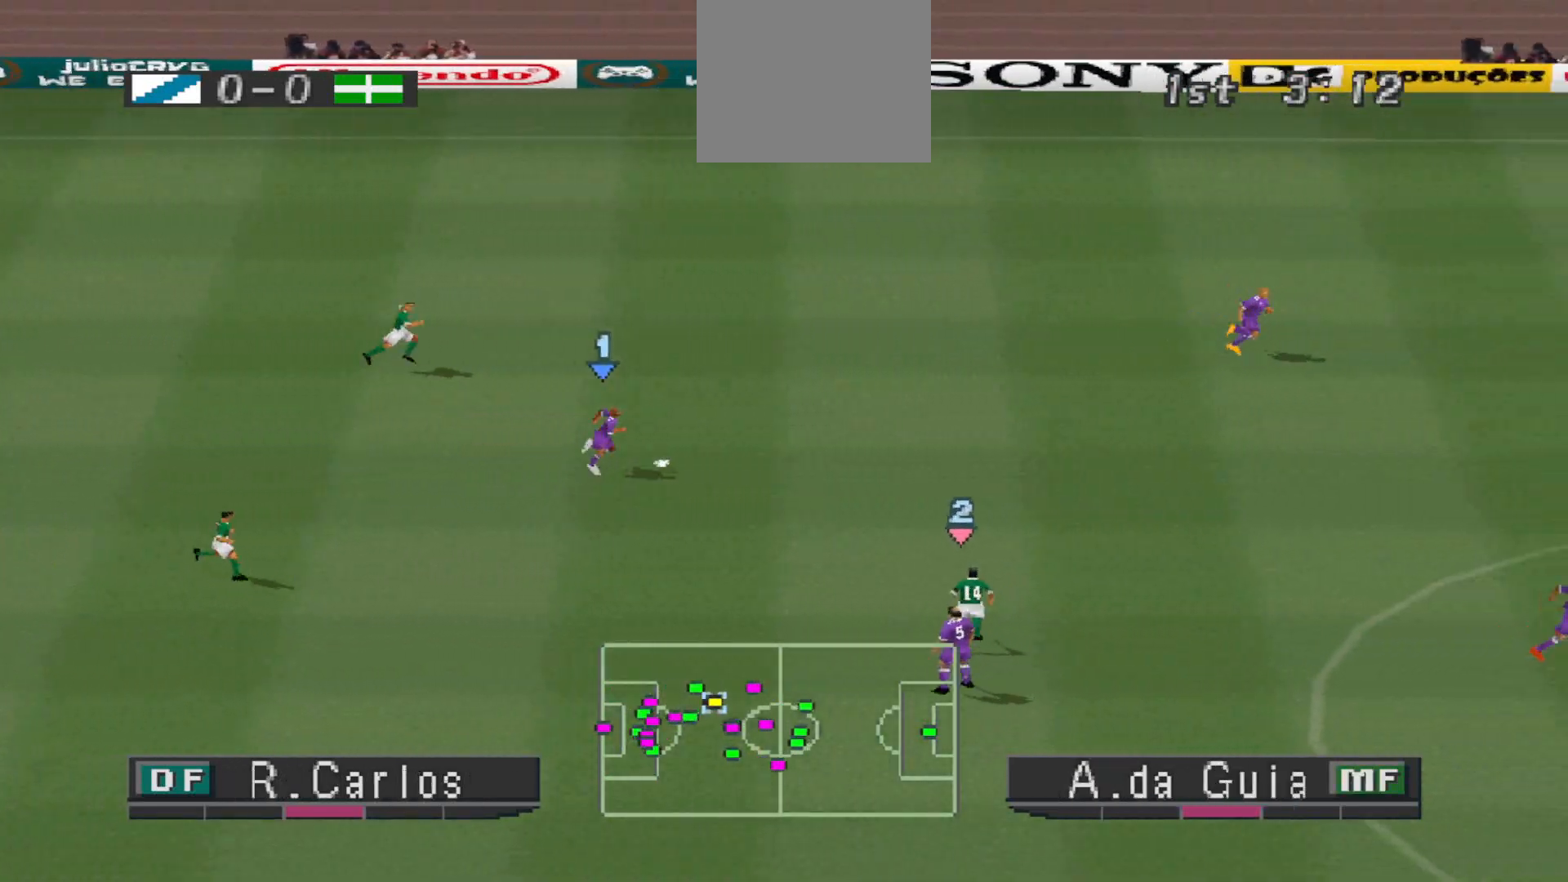
{"buttons": ["R1", "DPAD_RIGHT"], "events": [[400, "DPAD_UP", "up"]]}
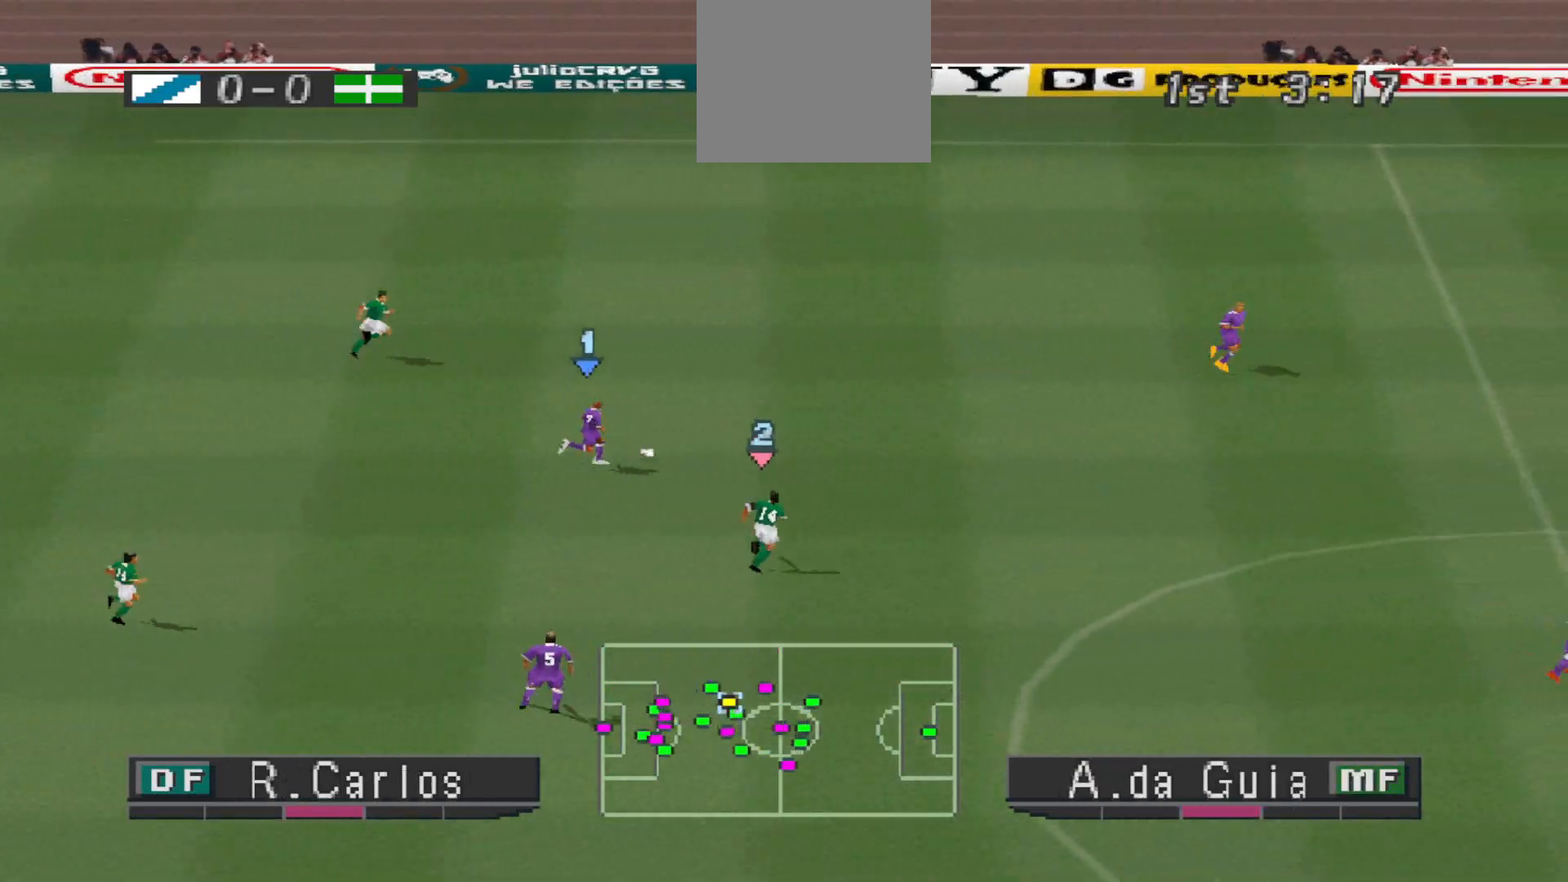
{"buttons": ["DPAD_UP", "DPAD_RIGHT"], "events": [[100, "DPAD_UP", "down"], [133, "TRIANGLE", "down"], [200, "R1", "up"], [400, "TRIANGLE", "up"]]}
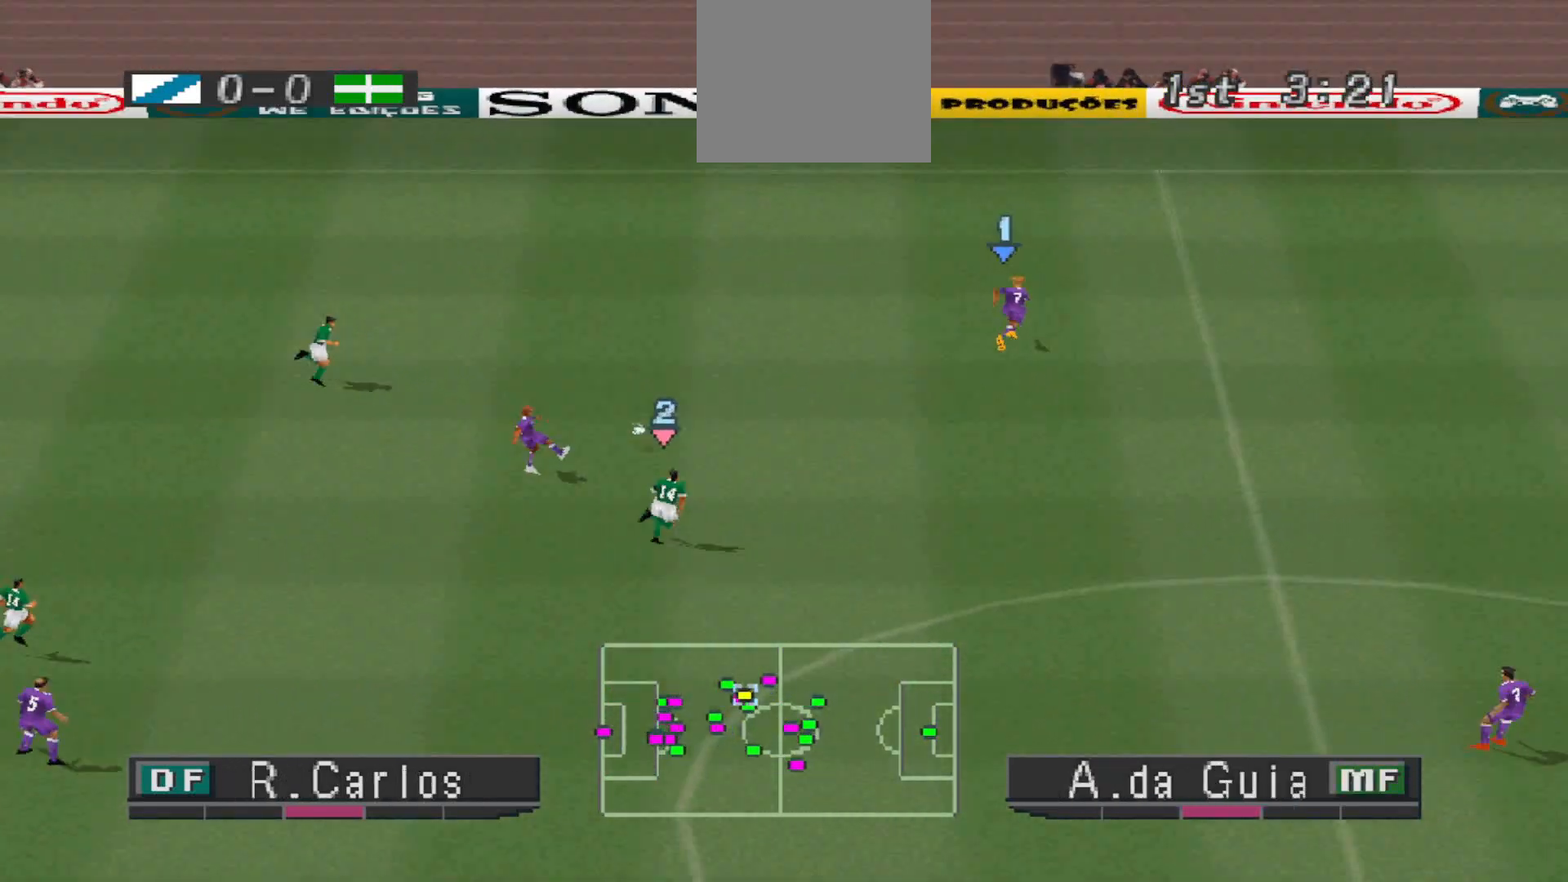
{"buttons": ["R1", "DPAD_RIGHT"], "events": [[133, "DPAD_UP", "up"], [133, "R1", "down"]]}
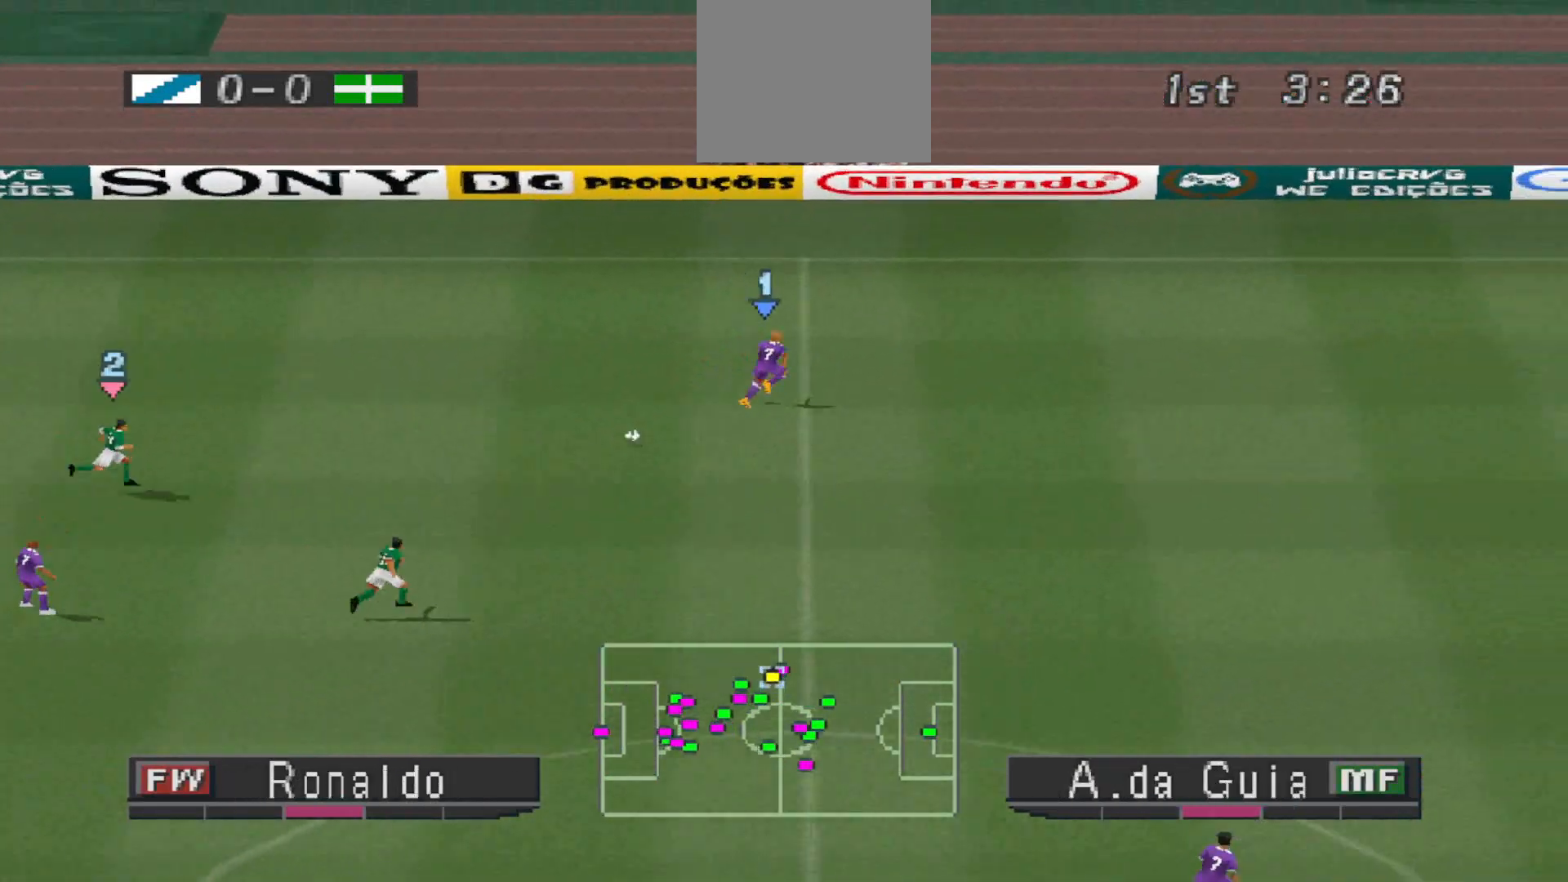
{"buttons": ["R1", "DPAD_RIGHT"], "events": []}